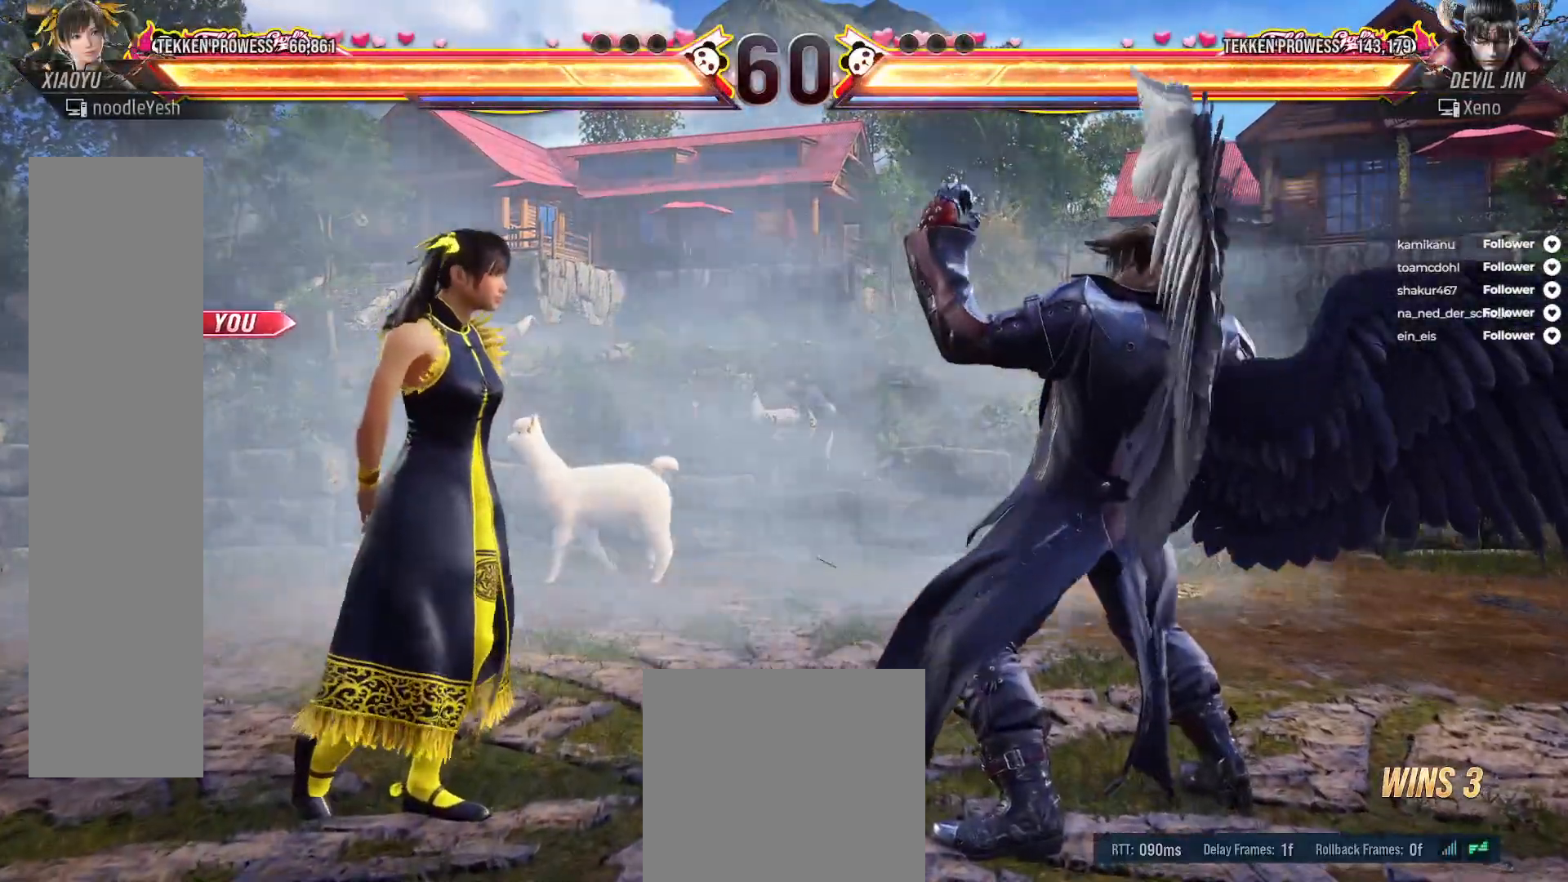
Gameplay with a controller (Xbox layout); each line is a JSON object with the inputs held at the frame after it (dt_ms = milliseconds from this image to that frame). "events" lists button and stick changes between this image and that frame as [ms after this image, input, new state], when the widget could be followed in between. Not read: left_stick.
{"dt_ms": 500, "buttons": ["Y", "DPAD_DOWN", "DPAD_RIGHT"], "right_stick": "center", "events": [[183, "DPAD_DOWN", "down"], [233, "DPAD_RIGHT", "down"], [300, "Y", "down"], [367, "Y", "up"], [483, "Y", "down"]]}
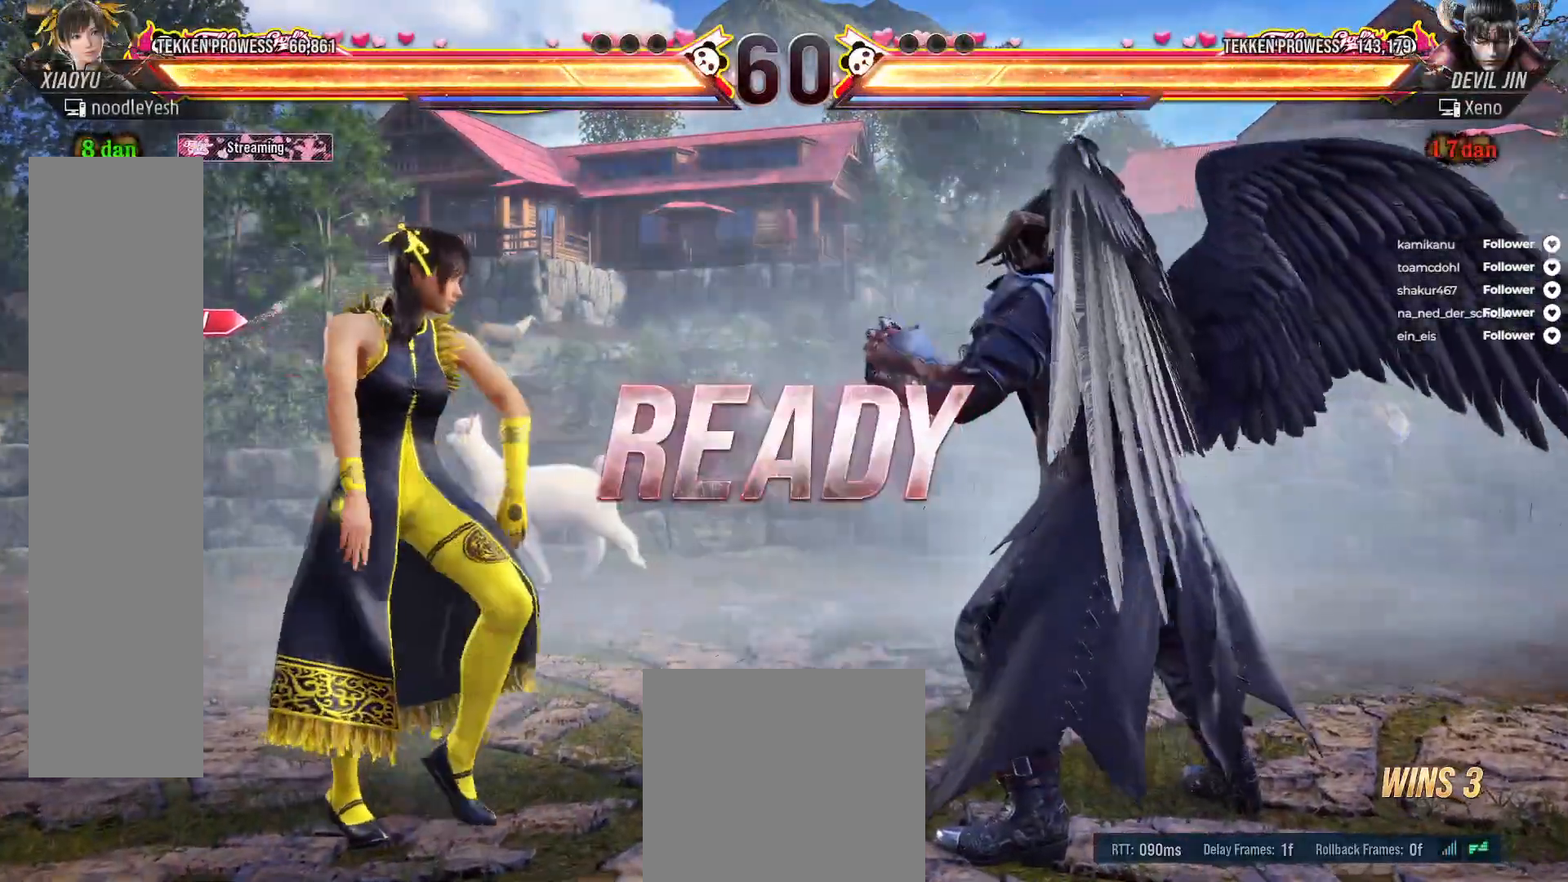
{"dt_ms": 500, "buttons": ["Y", "DPAD_DOWN", "DPAD_RIGHT"], "right_stick": "center", "events": [[50, "Y", "up"], [167, "Y", "down"], [183, "Y", "up"], [333, "Y", "down"], [367, "Y", "up"], [483, "Y", "down"]]}
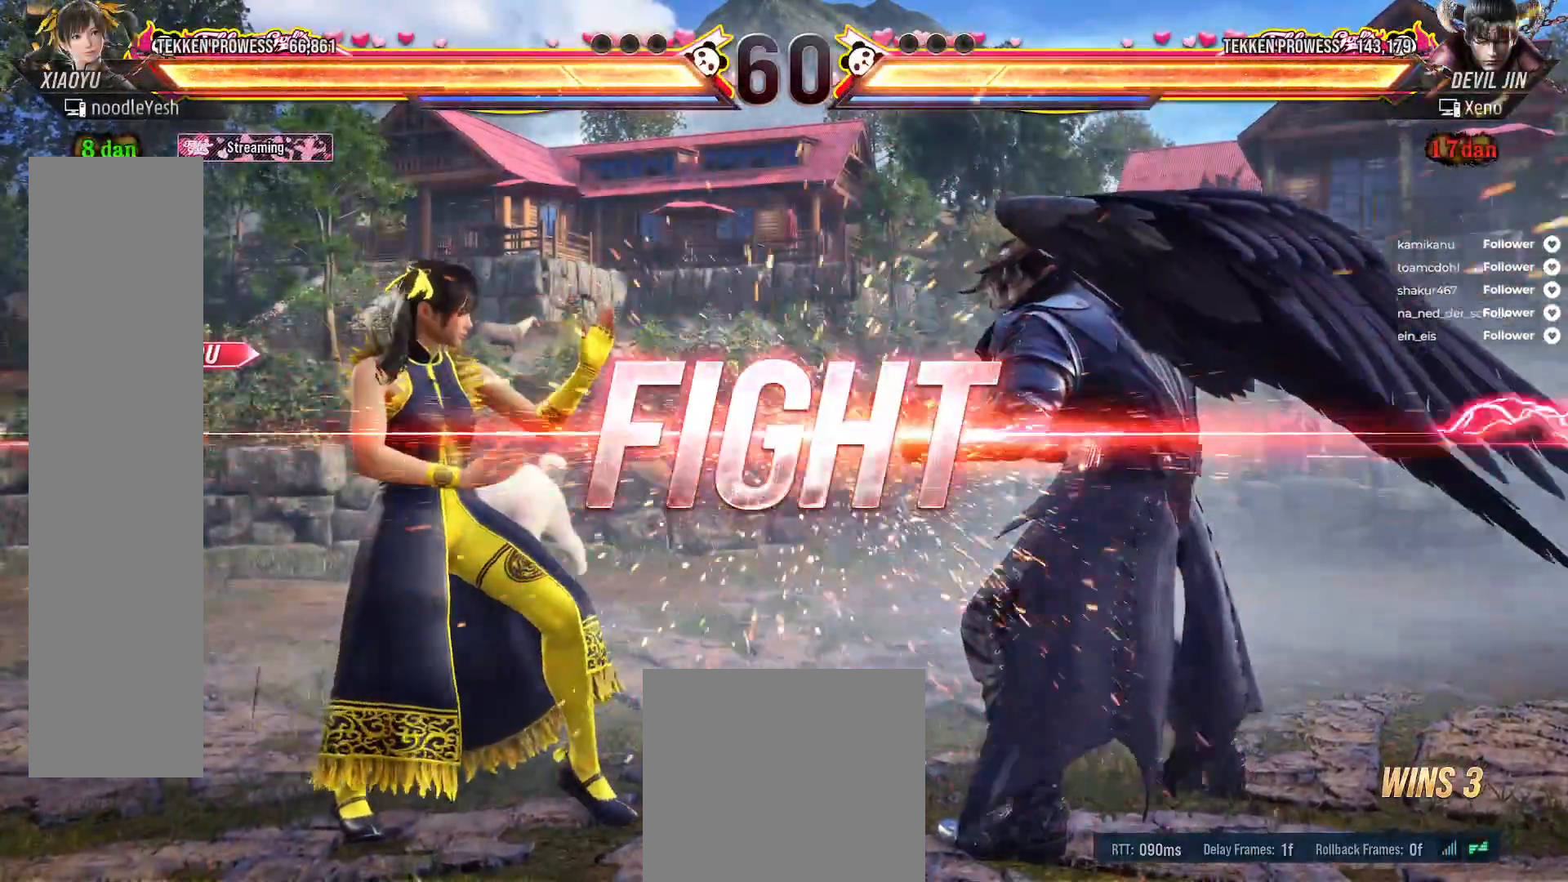
{"dt_ms": 500, "buttons": ["Y", "DPAD_DOWN", "DPAD_RIGHT"], "right_stick": "center", "events": [[50, "Y", "up"], [133, "Y", "down"], [217, "Y", "up"], [333, "Y", "down"], [350, "Y", "up"], [450, "Y", "down"]]}
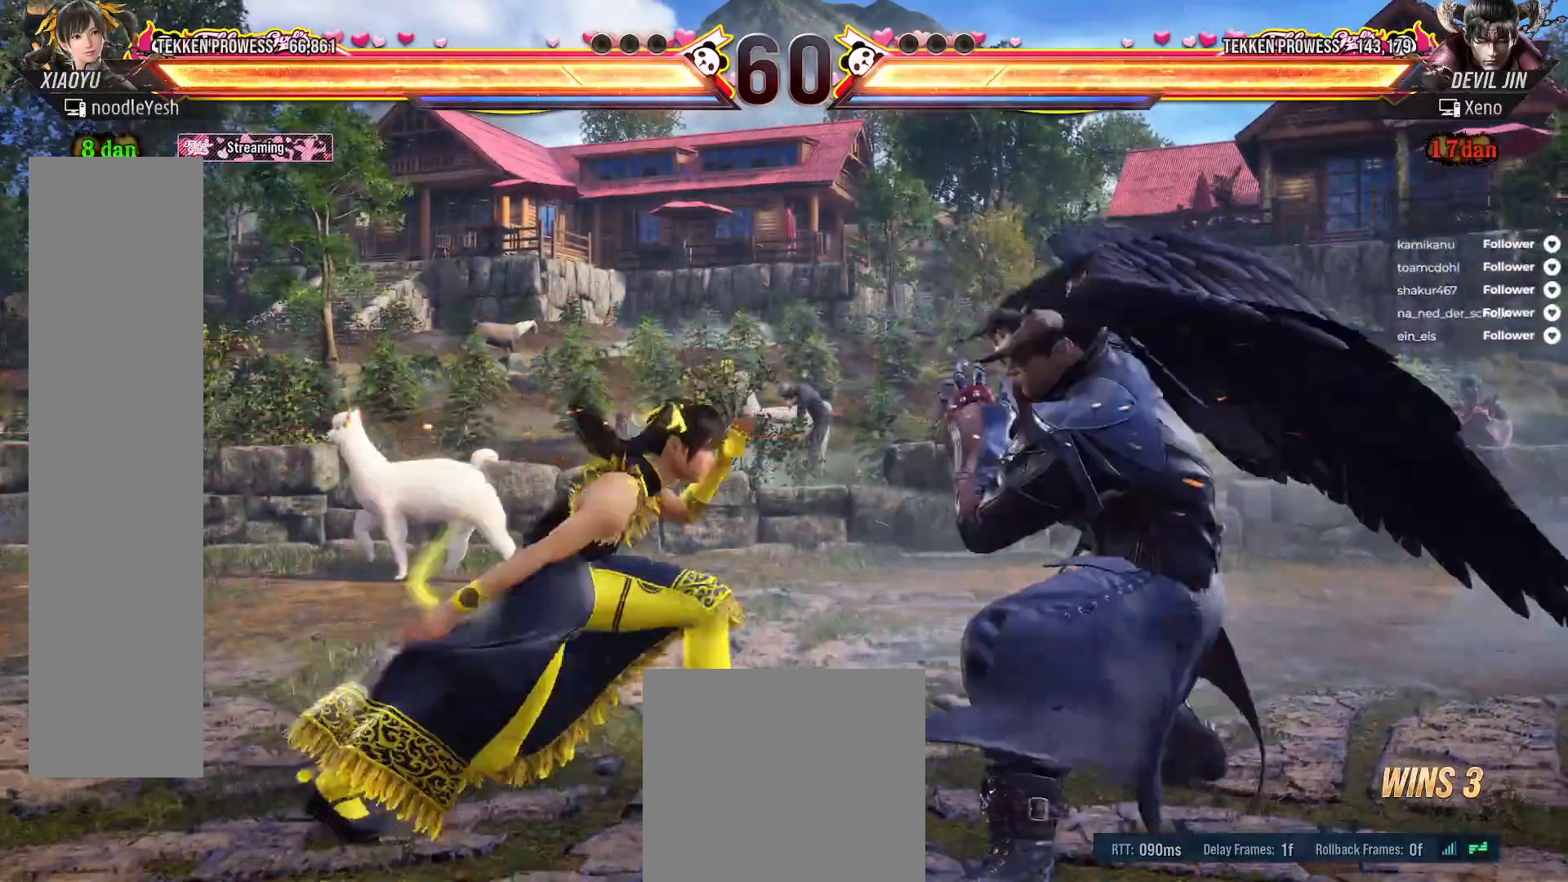
{"dt_ms": 500, "buttons": ["DPAD_LEFT"], "right_stick": "center", "events": [[17, "Y", "up"], [67, "DPAD_DOWN", "up"], [67, "DPAD_RIGHT", "up"], [433, "DPAD_LEFT", "down"]]}
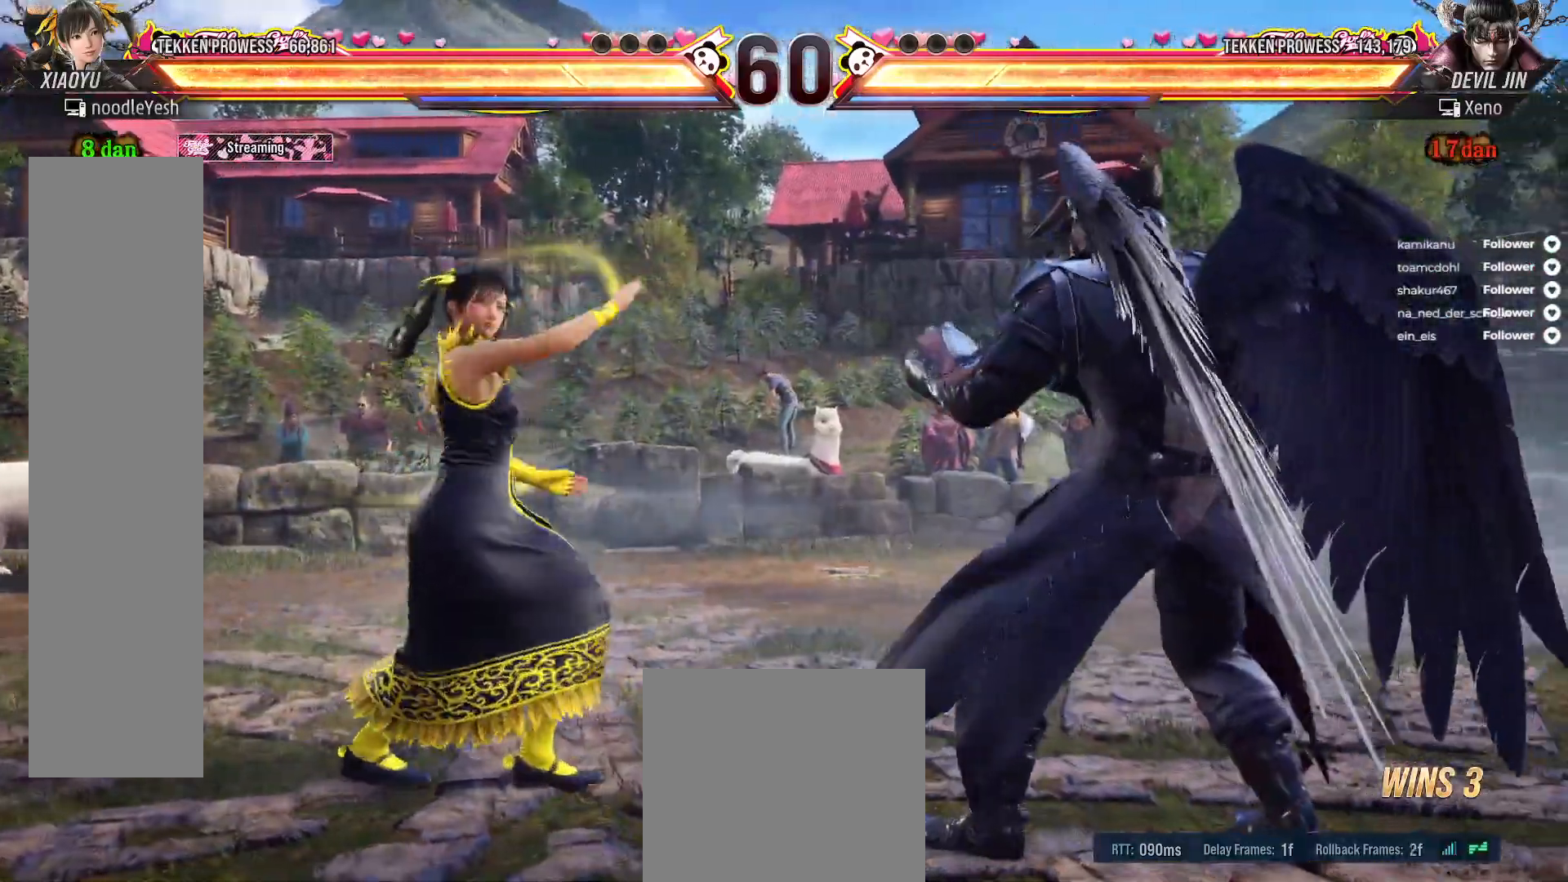
{"dt_ms": 500, "buttons": ["DPAD_LEFT"], "right_stick": "center", "events": [[50, "DPAD_LEFT", "up"], [133, "DPAD_LEFT", "down"], [233, "DPAD_LEFT", "up"], [267, "DPAD_LEFT", "down"]]}
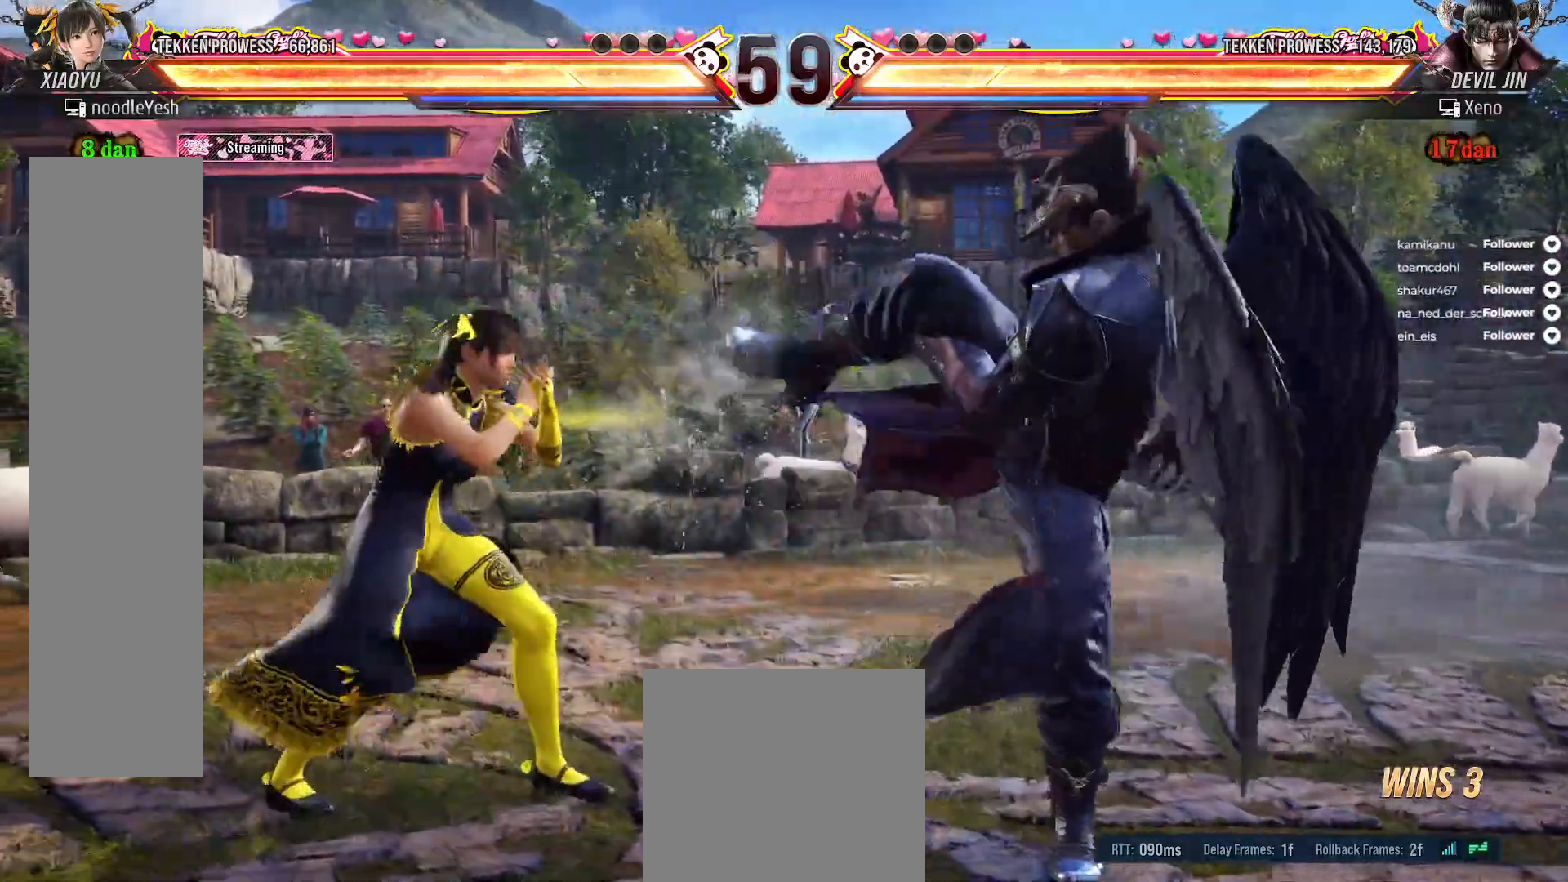
{"dt_ms": 500, "buttons": [], "right_stick": "center", "events": [[150, "DPAD_DOWN", "down"], [200, "A", "down"], [283, "A", "up"], [333, "DPAD_DOWN", "up"], [333, "DPAD_LEFT", "up"], [367, "A", "down"], [417, "A", "up"]]}
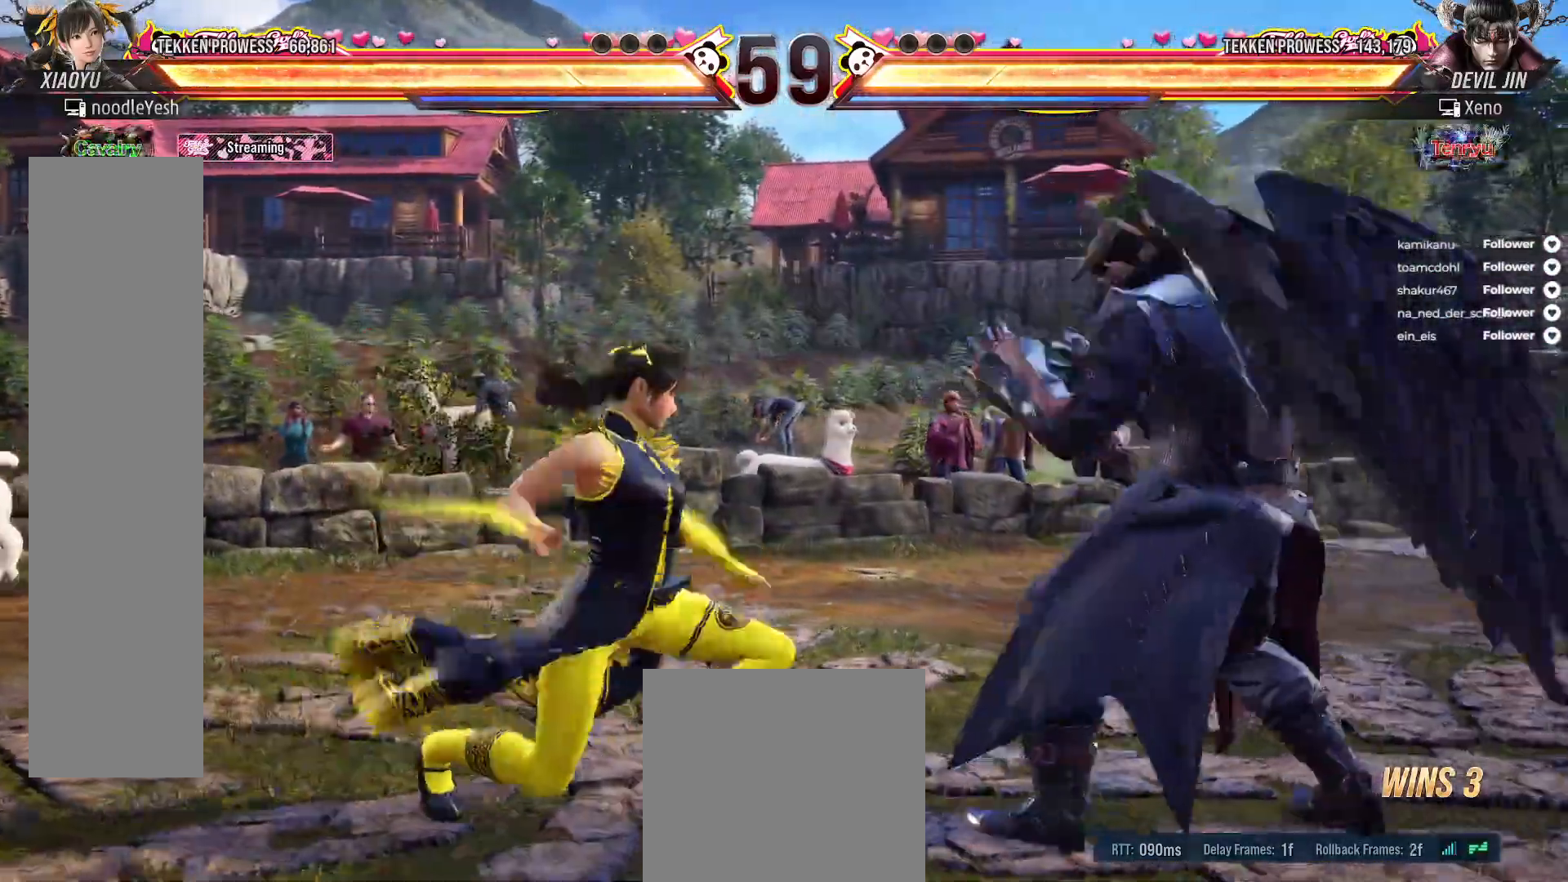
{"dt_ms": 500, "buttons": [], "right_stick": "center", "events": [[33, "DPAD_LEFT", "down"], [150, "DPAD_LEFT", "up"], [250, "DPAD_LEFT", "down"], [333, "DPAD_LEFT", "up"], [417, "DPAD_LEFT", "down"], [483, "DPAD_LEFT", "up"]]}
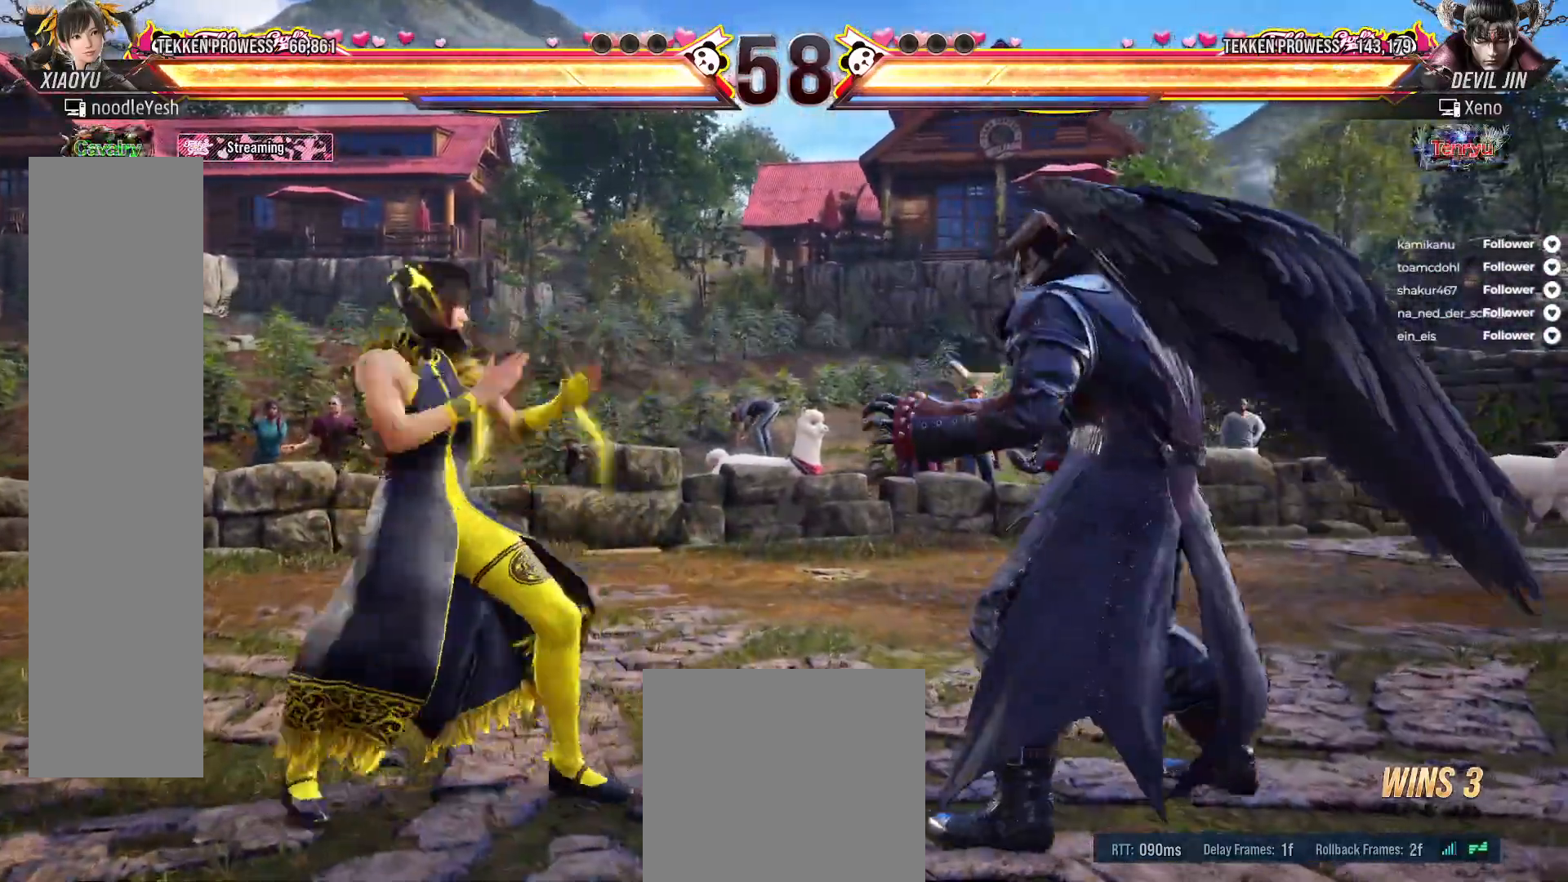
{"dt_ms": 500, "buttons": ["DPAD_LEFT"], "right_stick": "center", "events": [[33, "DPAD_LEFT", "down"], [250, "DPAD_LEFT", "up"], [350, "DPAD_RIGHT", "down"], [433, "DPAD_RIGHT", "up"], [500, "DPAD_LEFT", "down"]]}
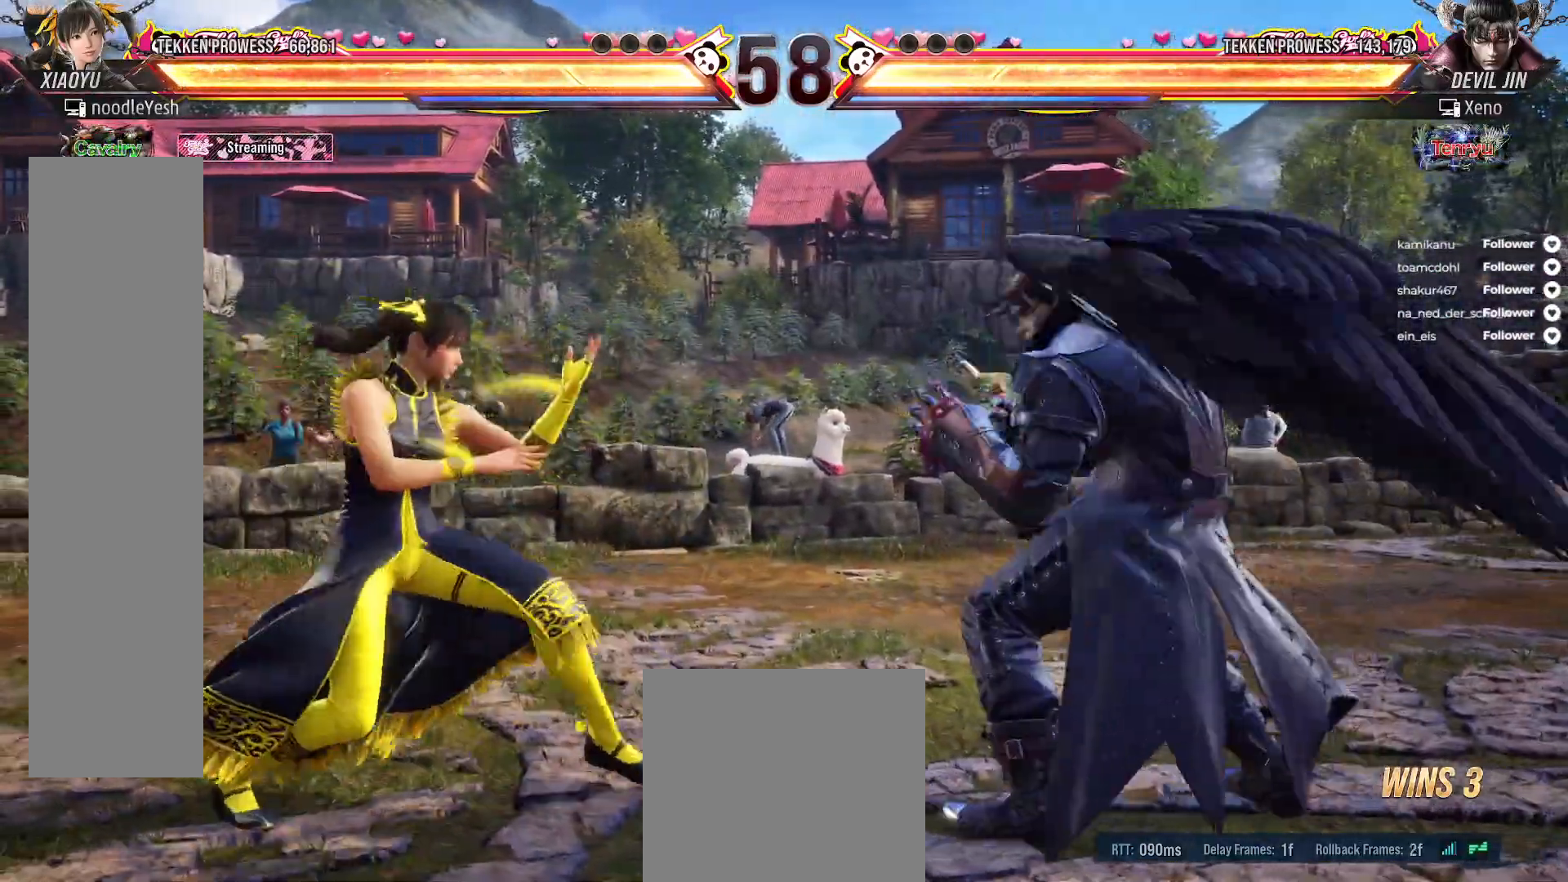
{"dt_ms": 500, "buttons": ["DPAD_LEFT"], "right_stick": "center", "events": []}
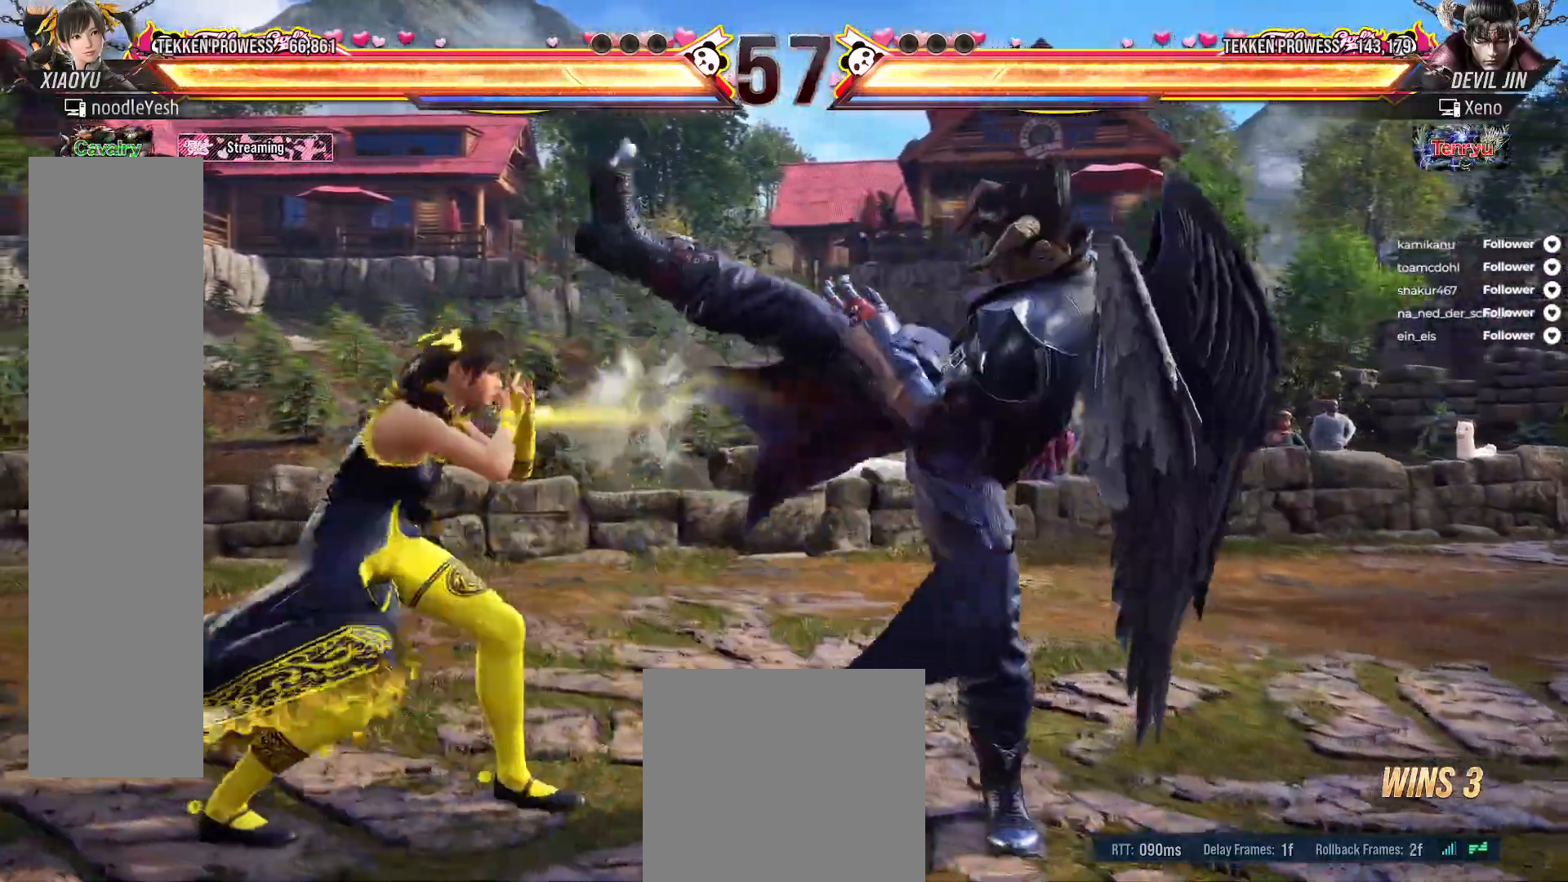
{"dt_ms": 500, "buttons": ["DPAD_RIGHT"], "right_stick": "center", "events": [[50, "DPAD_DOWN", "down"], [117, "DPAD_LEFT", "up"], [217, "DPAD_DOWN", "up"], [250, "A", "down"], [250, "DPAD_RIGHT", "down"], [350, "A", "up"], [433, "A", "down"], [500, "A", "up"]]}
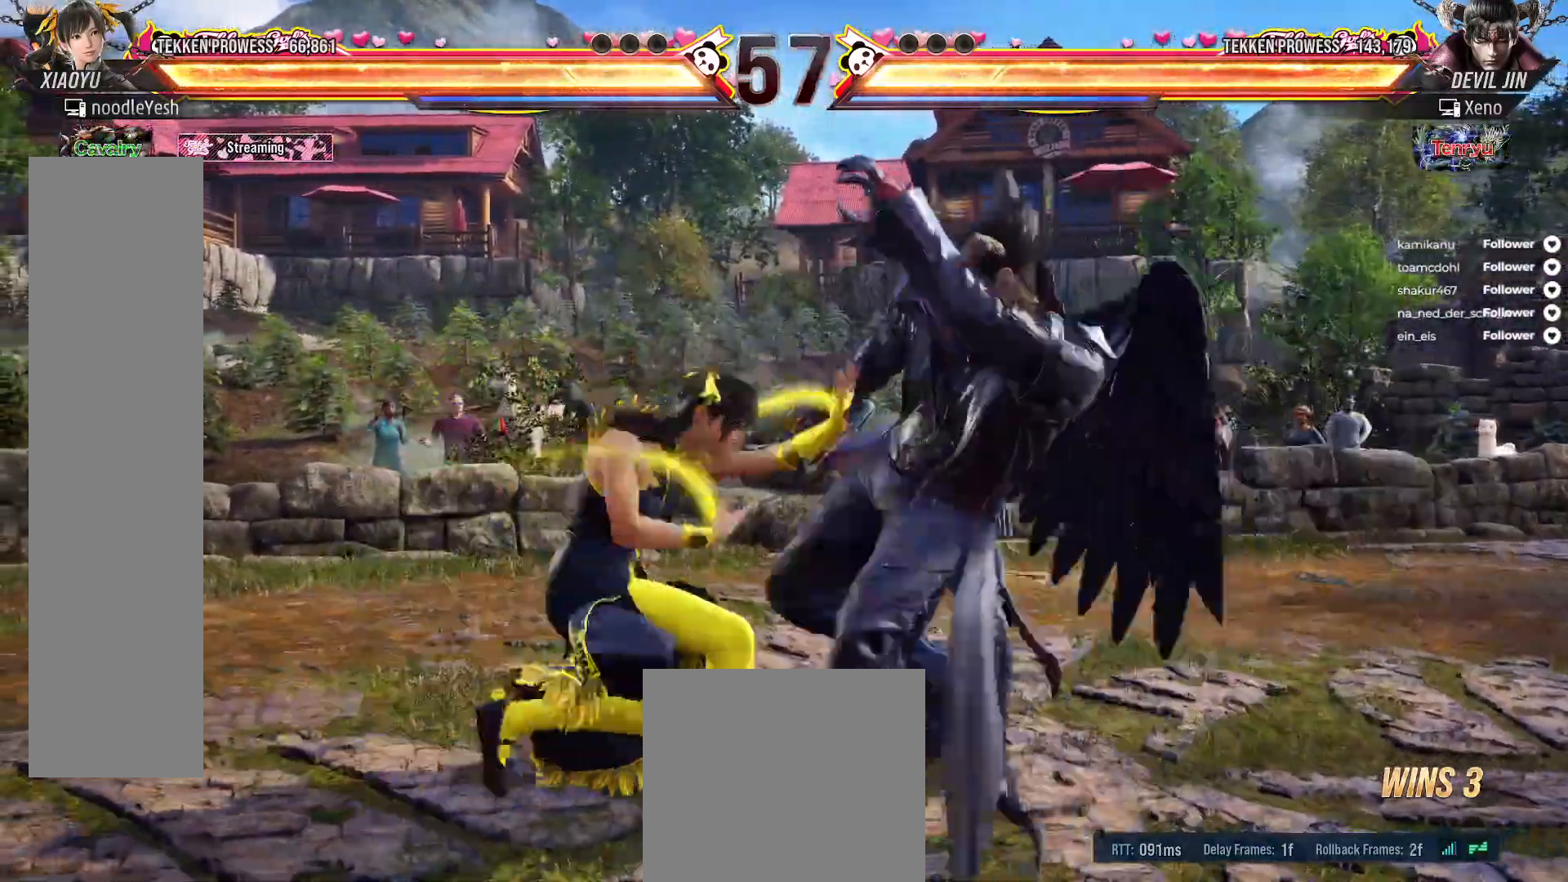
{"dt_ms": 500, "buttons": ["DPAD_LEFT"], "right_stick": "center", "events": [[33, "DPAD_RIGHT", "up"], [300, "DPAD_LEFT", "down"], [400, "DPAD_LEFT", "up"], [483, "DPAD_LEFT", "down"]]}
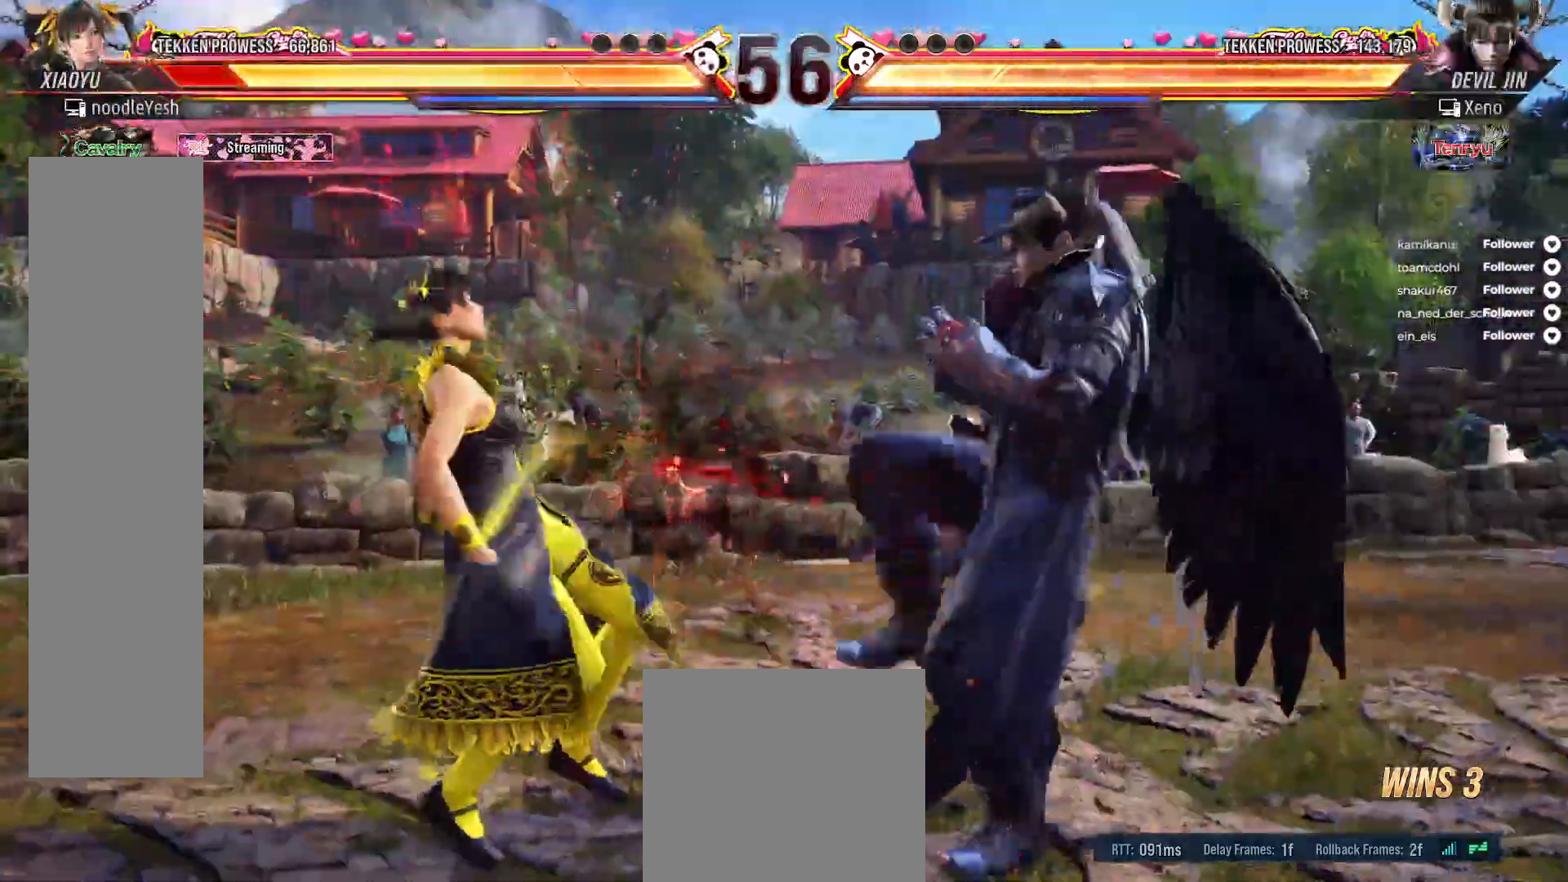
{"dt_ms": 500, "buttons": ["A"], "right_stick": "center", "events": [[67, "DPAD_LEFT", "up"], [267, "A", "down"], [383, "A", "up"], [450, "A", "down"]]}
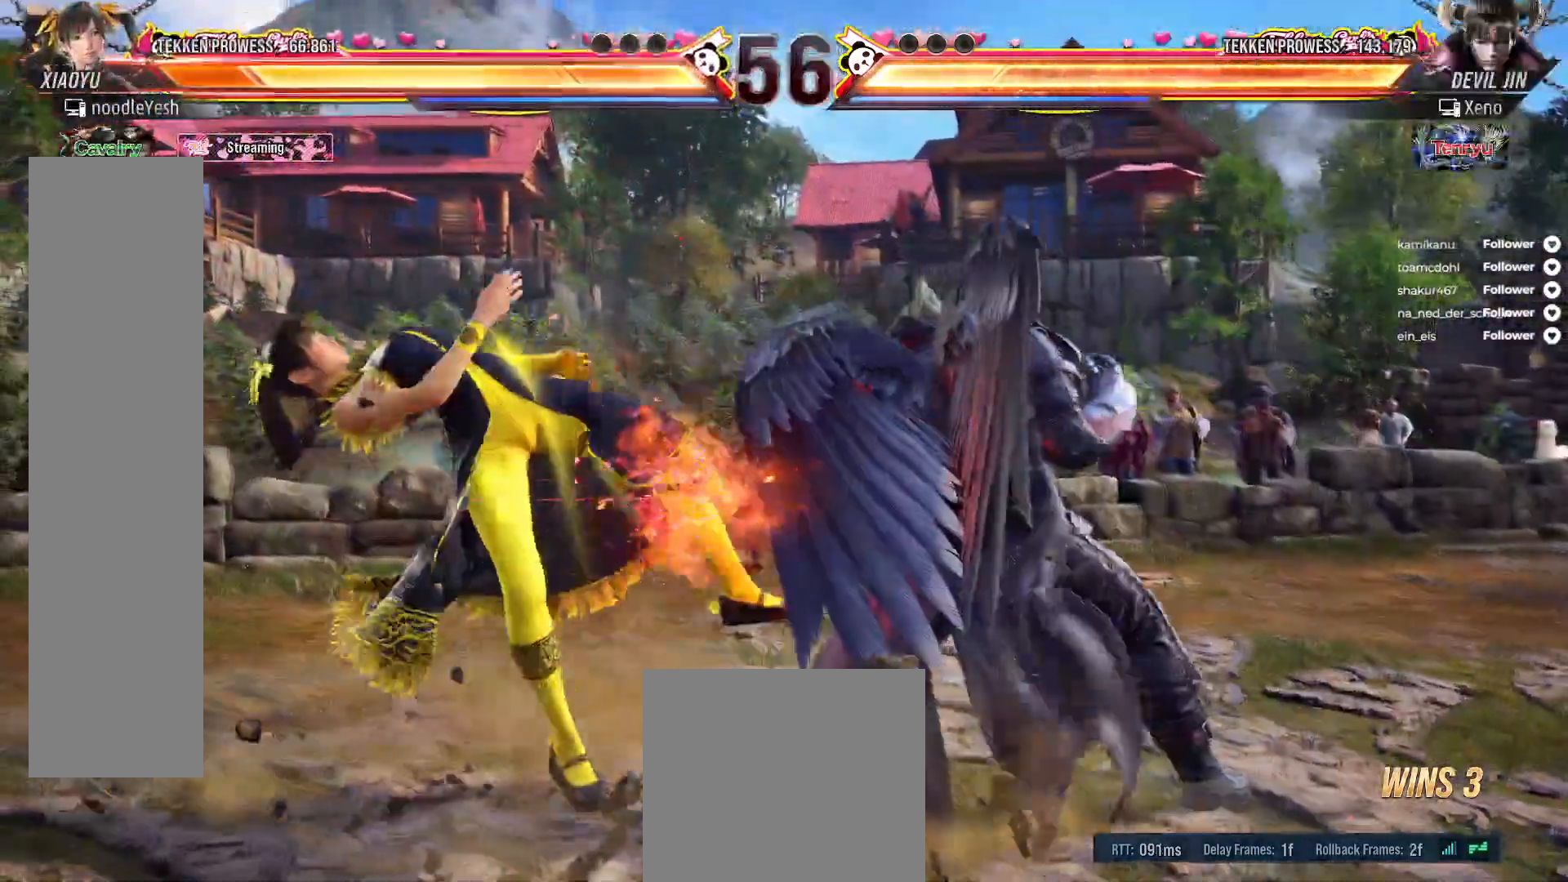
{"dt_ms": 500, "buttons": ["A"], "right_stick": "center", "events": [[17, "A", "up"], [100, "A", "down"], [183, "A", "up"], [283, "A", "down"], [400, "A", "up"], [467, "A", "down"]]}
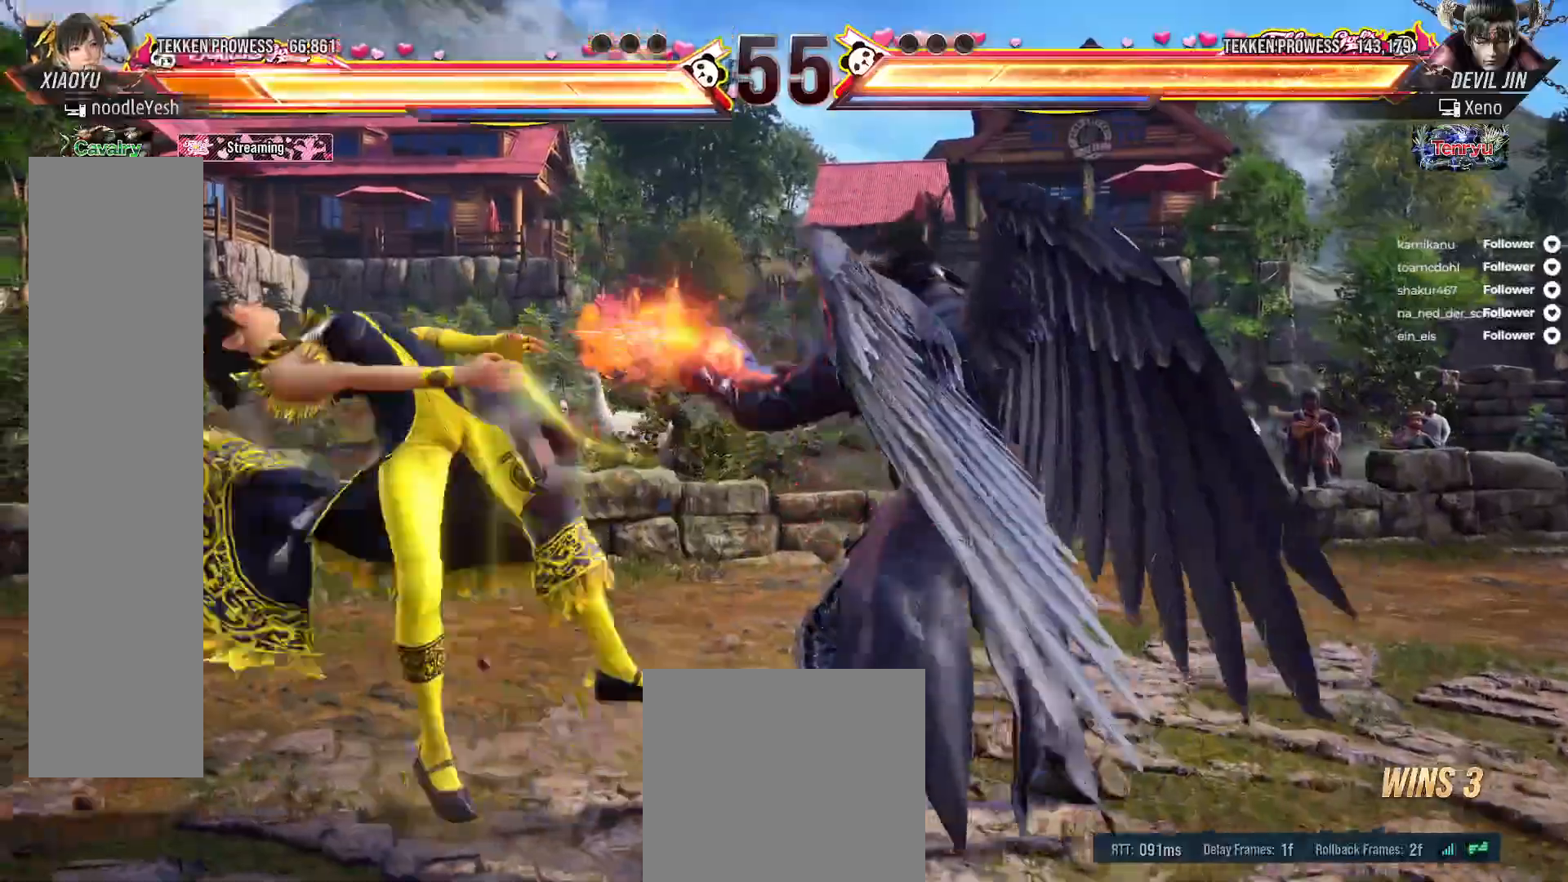
{"dt_ms": 500, "buttons": [], "right_stick": "center", "events": [[83, "A", "up"], [183, "A", "down"], [267, "A", "up"], [350, "A", "down"], [433, "A", "up"]]}
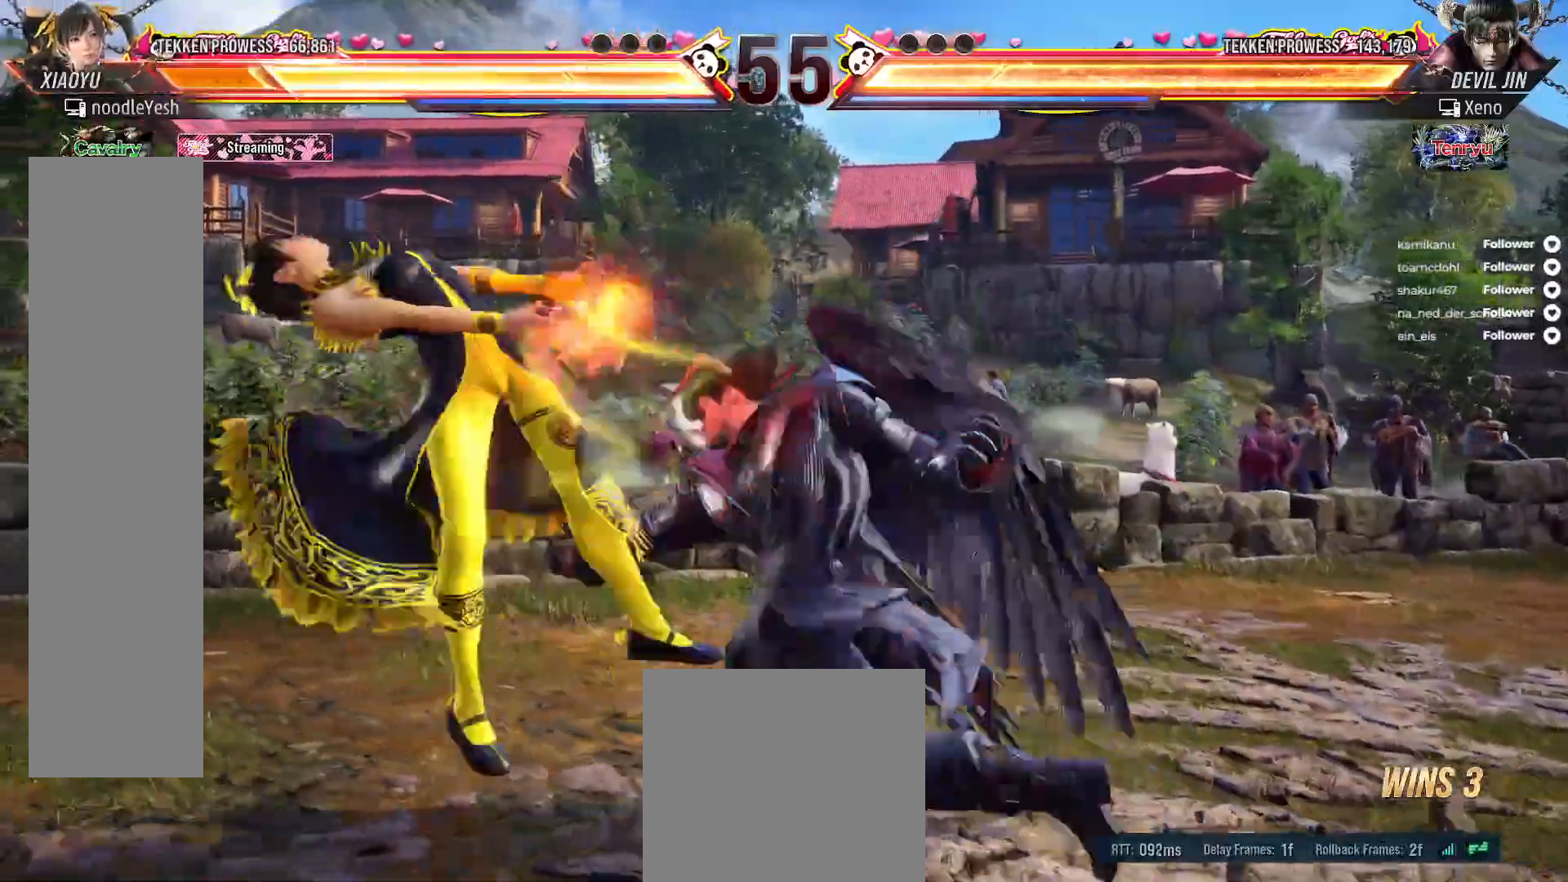
{"dt_ms": 500, "buttons": [], "right_stick": "center", "events": [[33, "A", "down"], [133, "A", "up"], [217, "A", "down"], [317, "A", "up"], [417, "A", "down"], [500, "A", "up"]]}
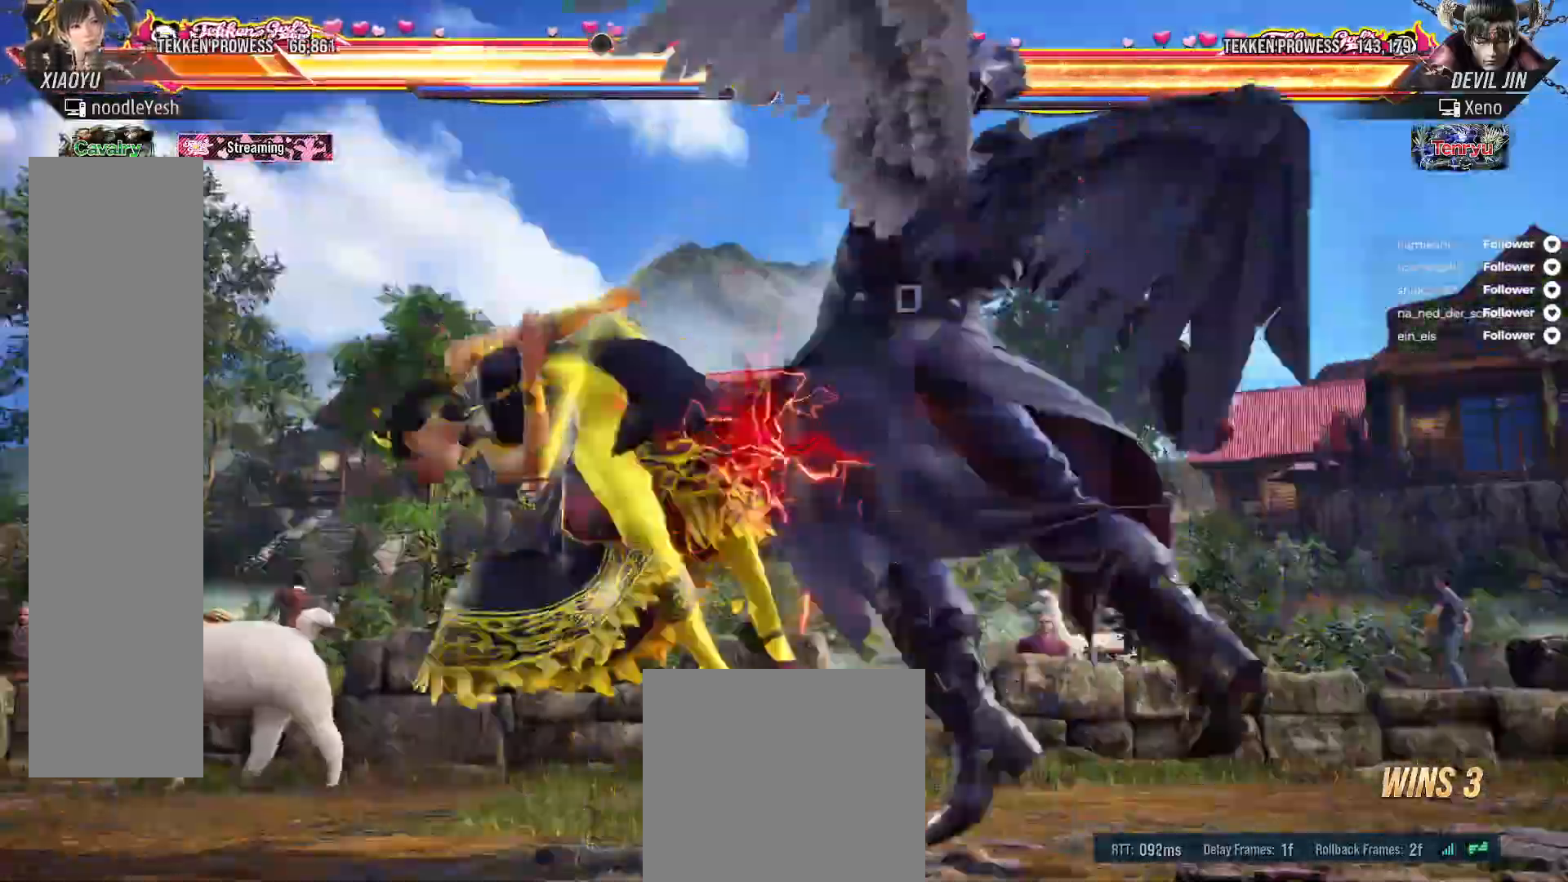
{"dt_ms": 500, "buttons": ["A"], "right_stick": "center", "events": [[100, "A", "down"]]}
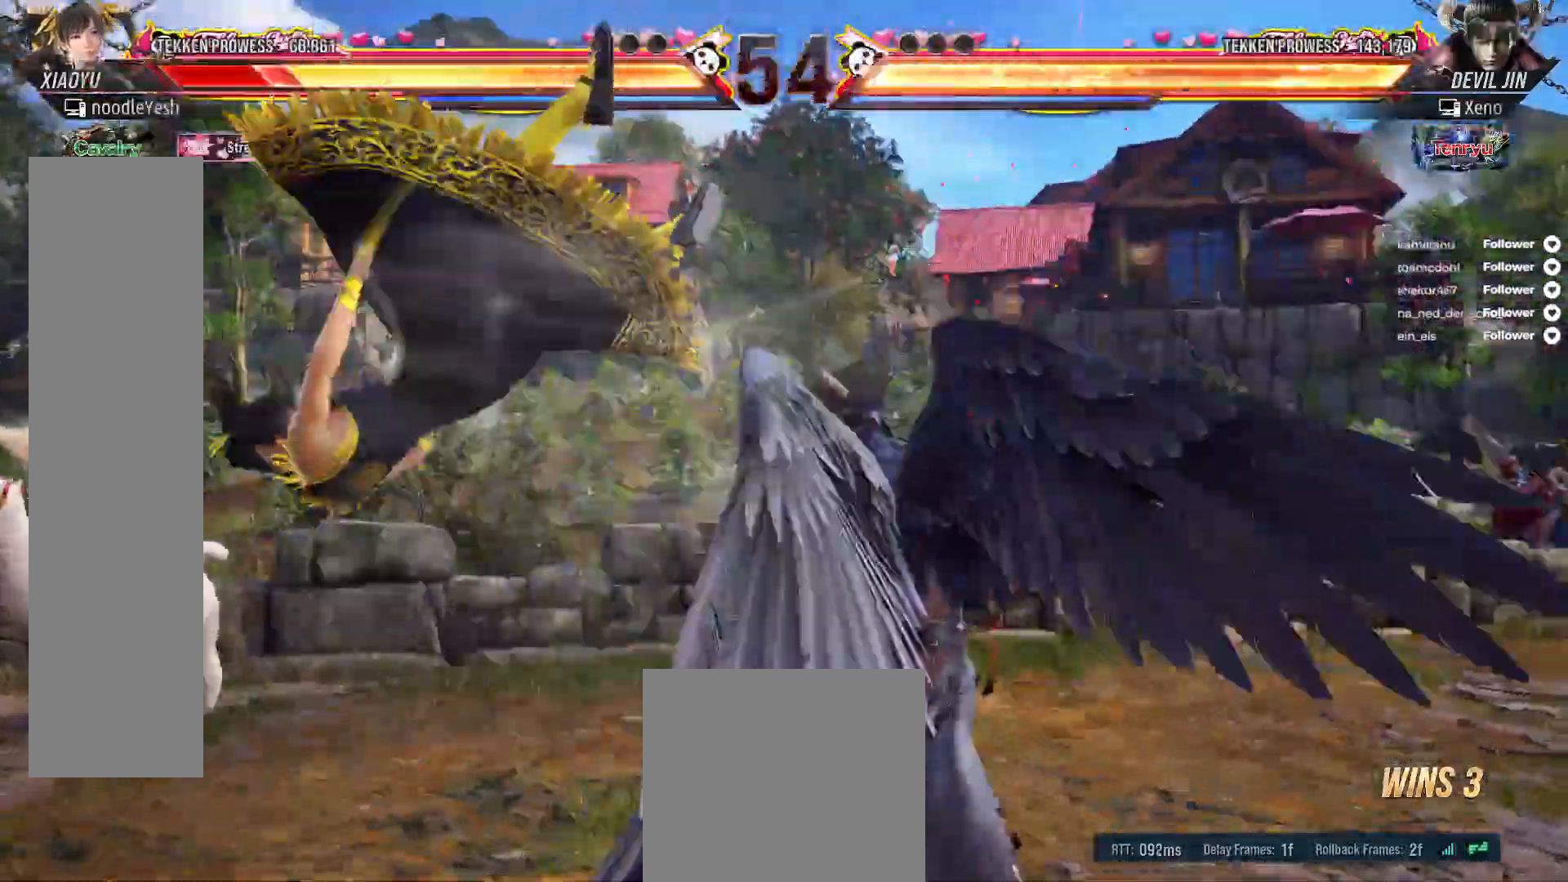
{"dt_ms": 500, "buttons": [], "right_stick": "center", "events": [[83, "A", "up"], [200, "A", "down"], [283, "A", "up"], [400, "A", "down"], [500, "A", "up"]]}
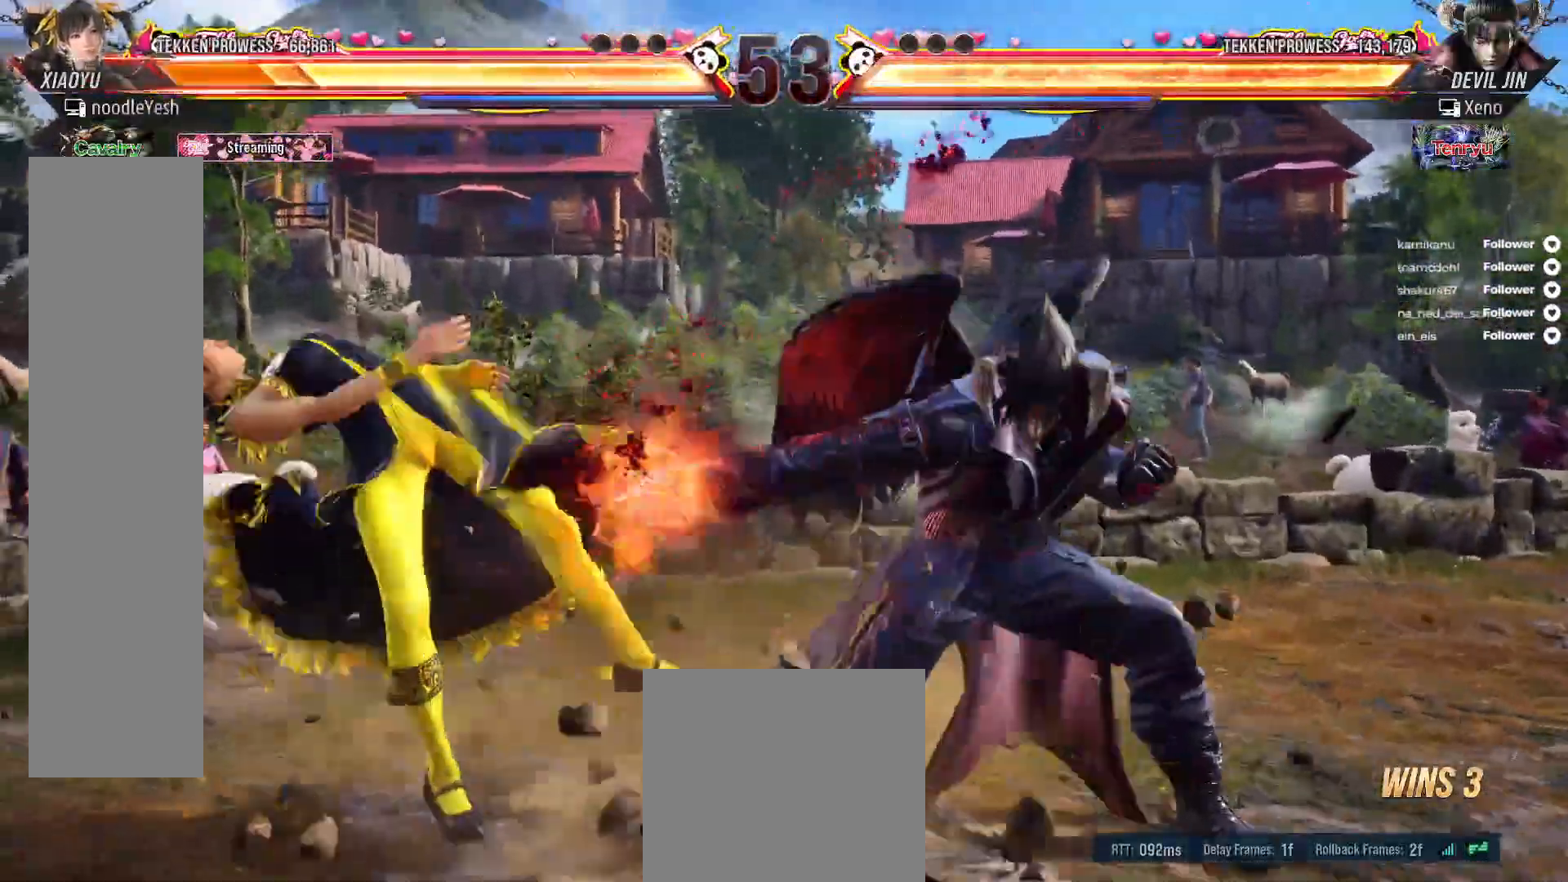
{"dt_ms": 500, "buttons": [], "right_stick": "center", "events": [[100, "A", "down"], [233, "A", "up"], [350, "A", "down"], [433, "A", "up"]]}
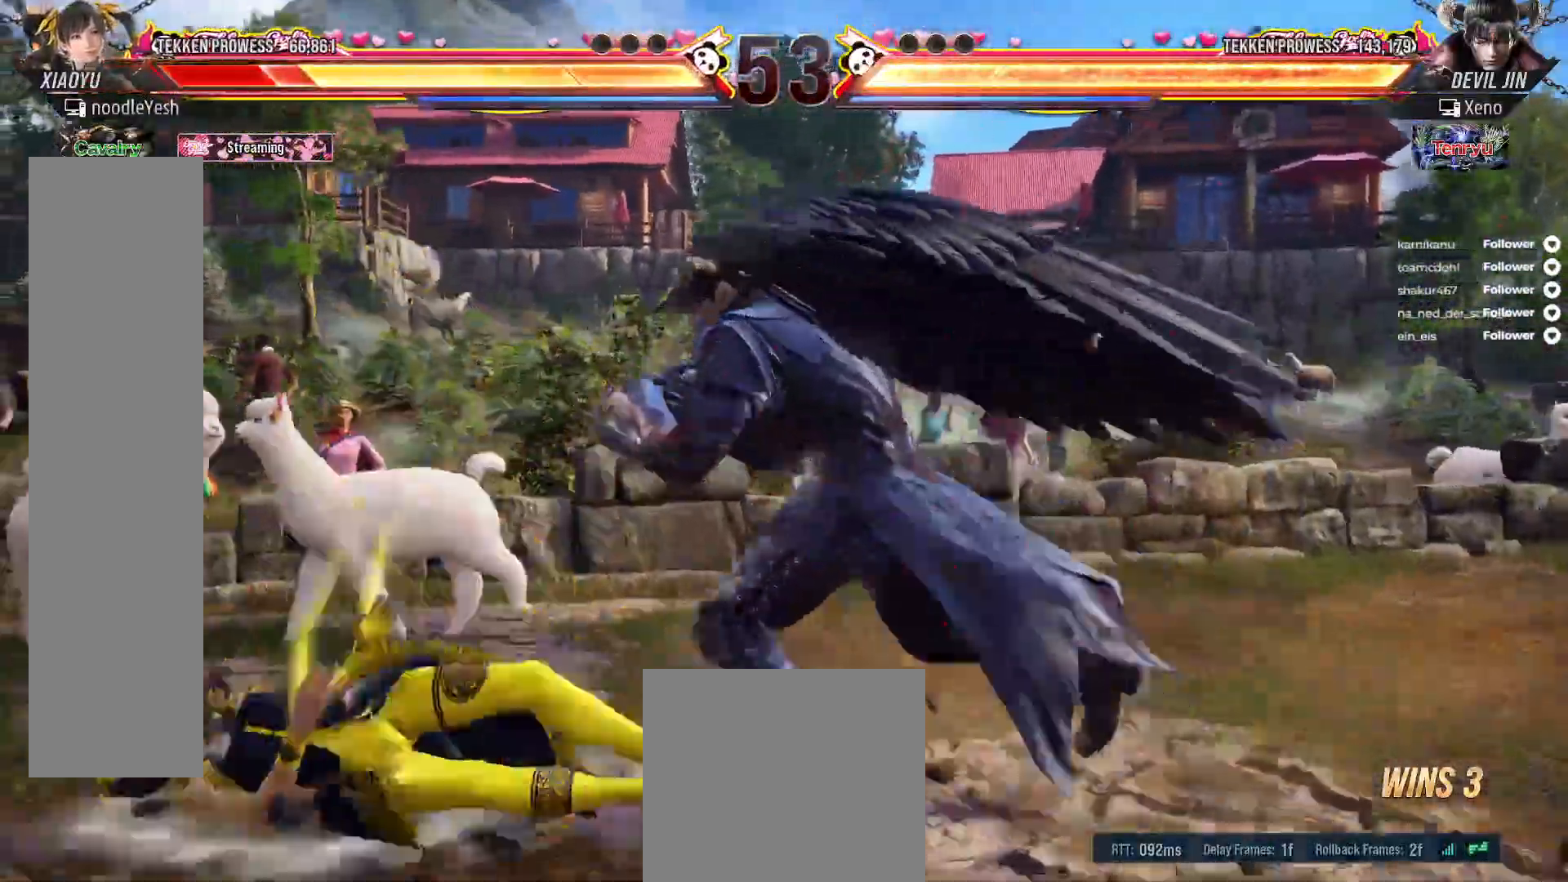
{"dt_ms": 1000, "buttons": [], "right_stick": "center"}
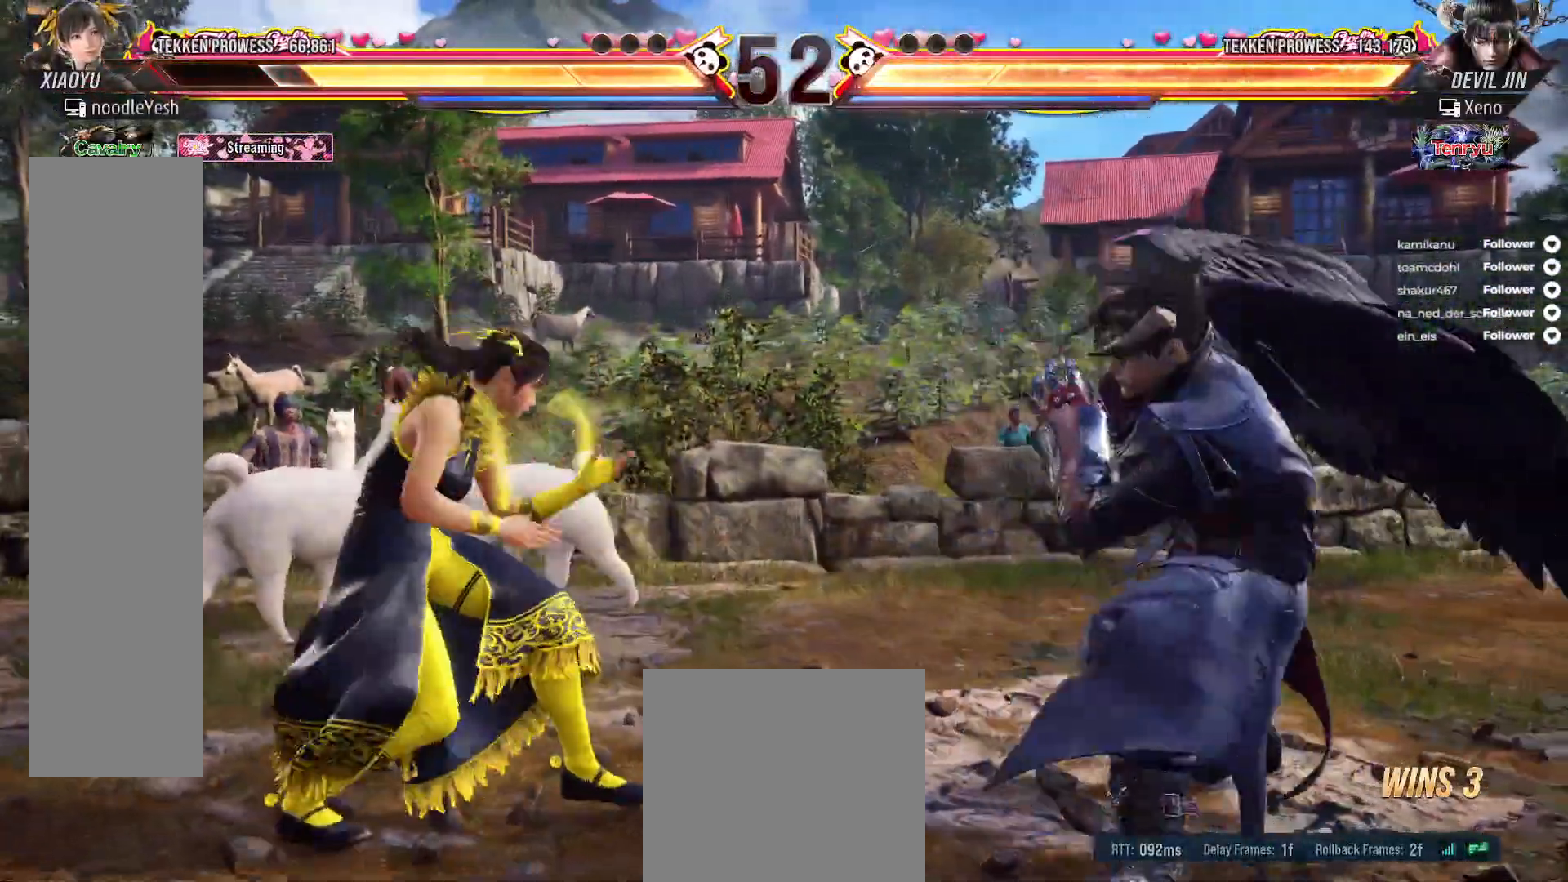
{"dt_ms": 500, "buttons": [], "right_stick": "center", "events": [[17, "DPAD_LEFT", "down"], [167, "DPAD_LEFT", "up"], [217, "DPAD_LEFT", "down"], [467, "DPAD_LEFT", "up"]]}
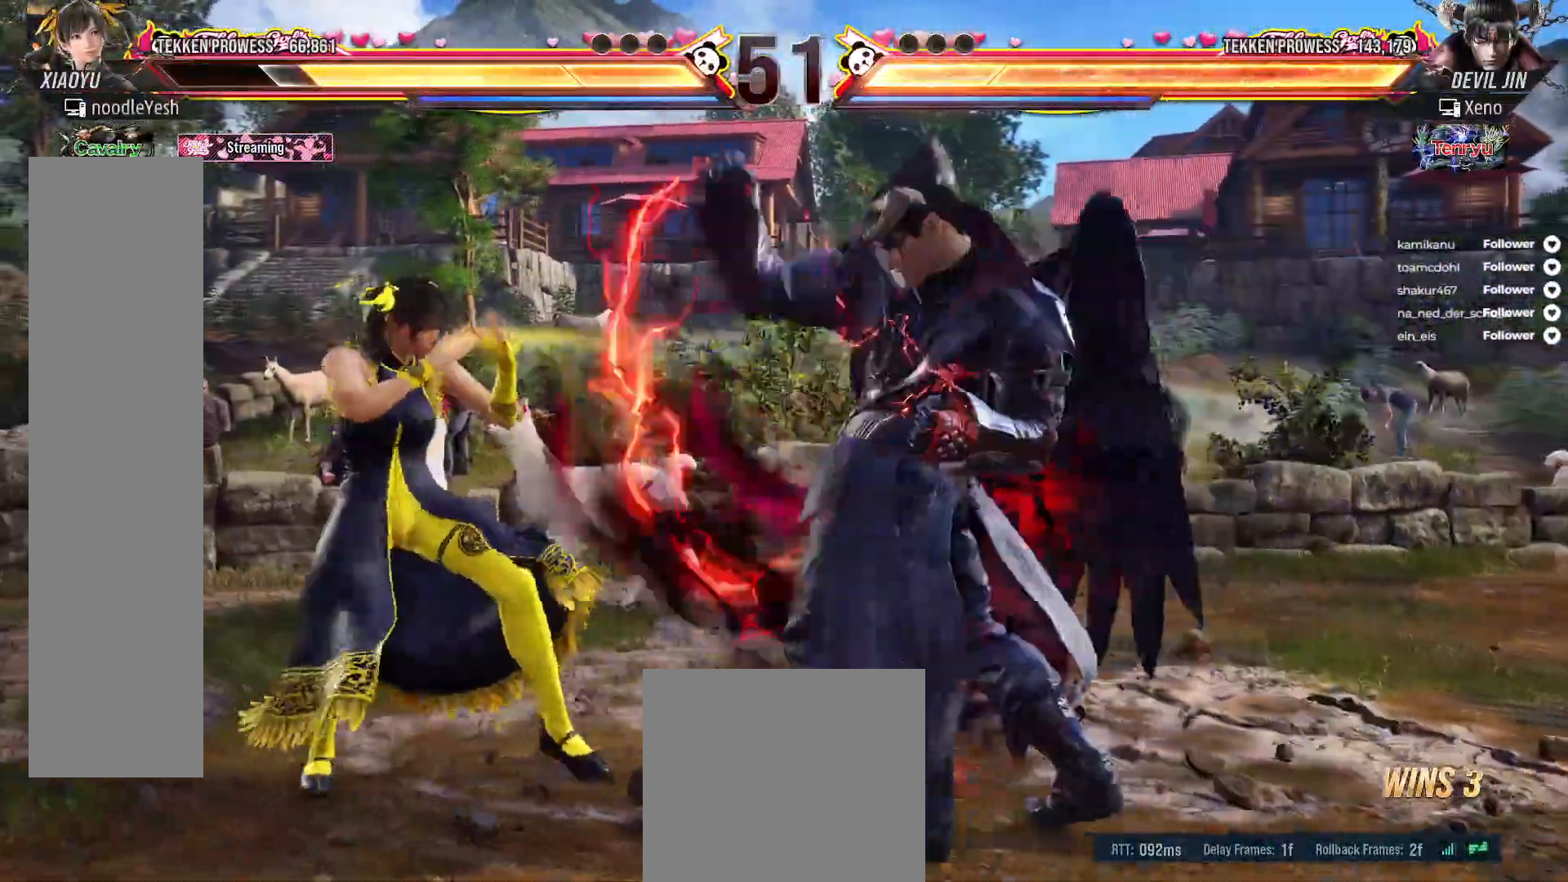
{"dt_ms": 500, "buttons": ["DPAD_RIGHT"], "right_stick": "center", "events": [[17, "DPAD_LEFT", "down"], [267, "DPAD_DOWN", "down"], [283, "DPAD_LEFT", "up"], [333, "A", "down"], [333, "DPAD_RIGHT", "down"], [367, "DPAD_DOWN", "up"], [433, "A", "up"]]}
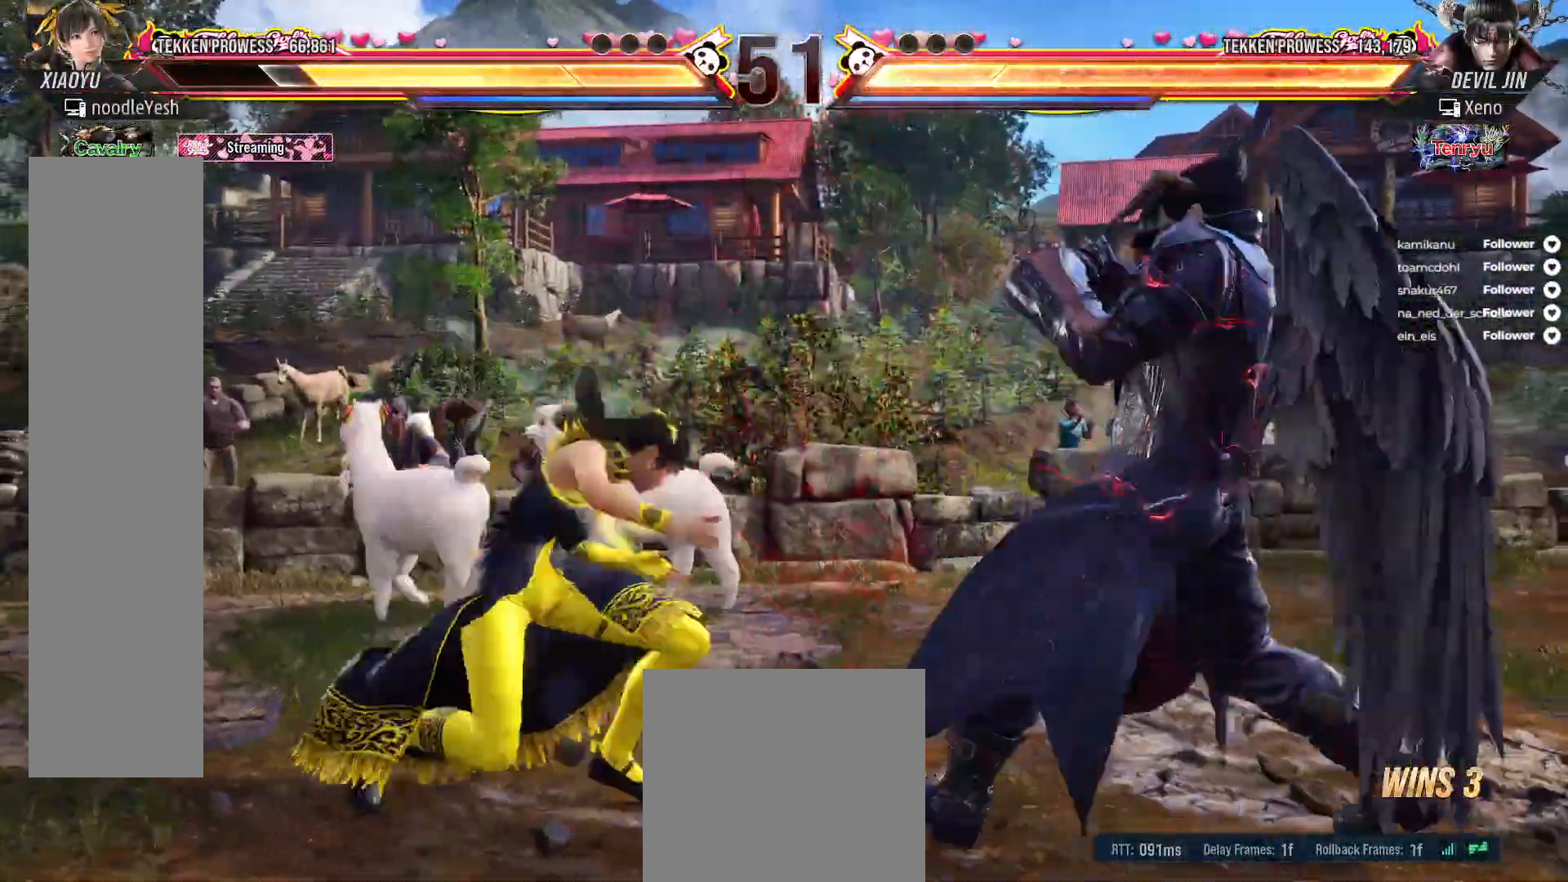
{"dt_ms": 500, "buttons": ["DPAD_RIGHT"], "right_stick": "center", "events": [[17, "A", "down"], [83, "A", "up"], [100, "DPAD_RIGHT", "up"], [150, "A", "down"], [233, "A", "up"], [233, "DPAD_RIGHT", "down"], [367, "DPAD_RIGHT", "up"], [483, "DPAD_RIGHT", "down"]]}
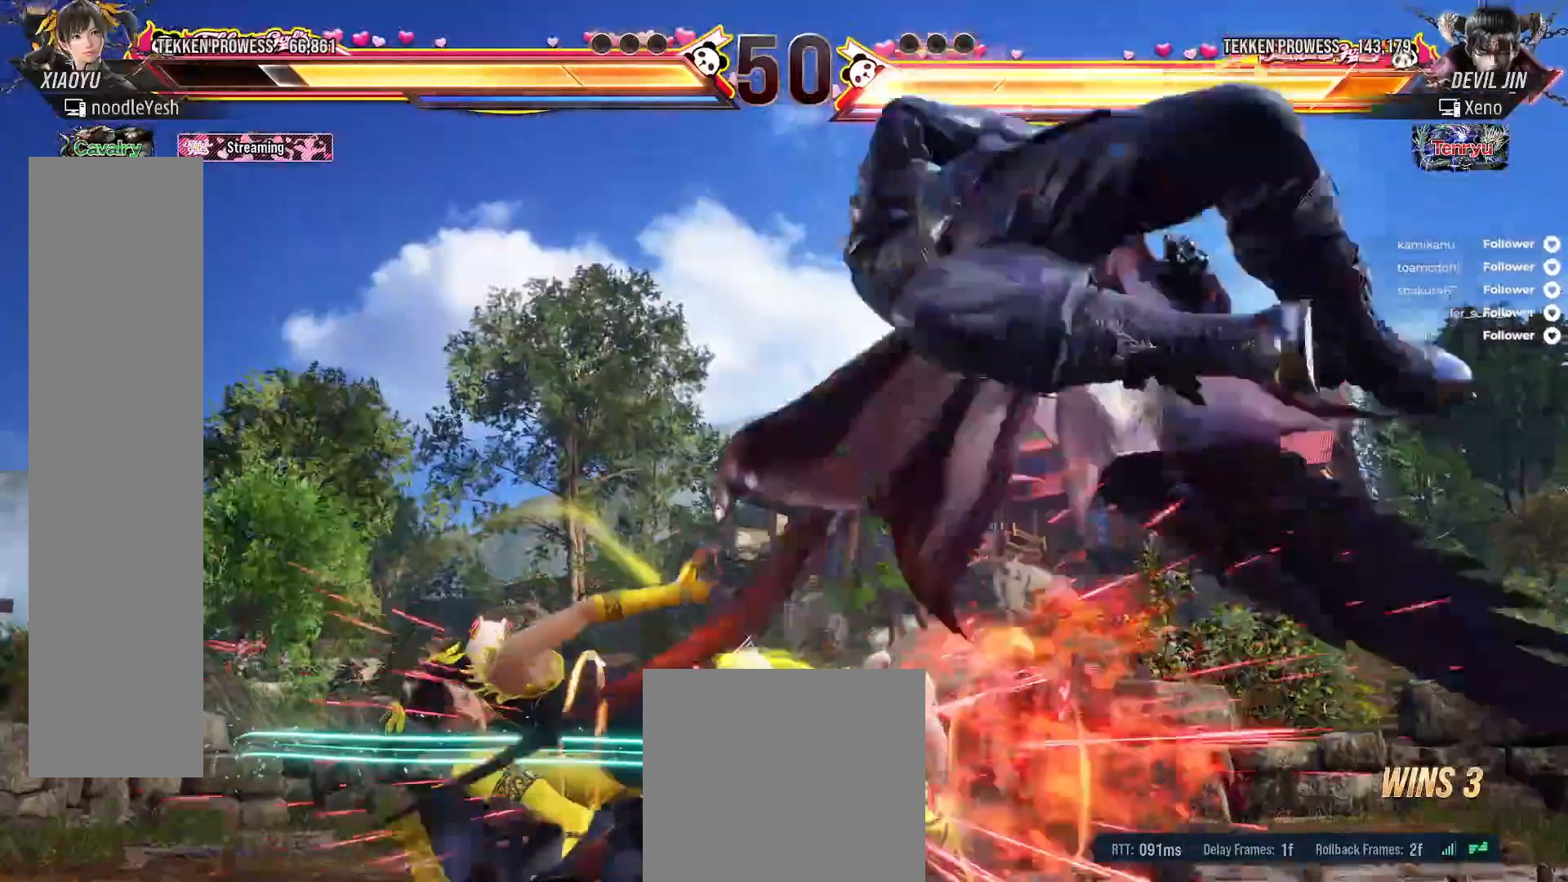
{"dt_ms": 500, "buttons": ["DPAD_RIGHT"], "right_stick": "center", "events": [[67, "DPAD_RIGHT", "up"], [167, "DPAD_RIGHT", "down"], [250, "DPAD_RIGHT", "up"], [333, "DPAD_RIGHT", "down"], [383, "DPAD_RIGHT", "up"], [467, "DPAD_RIGHT", "down"]]}
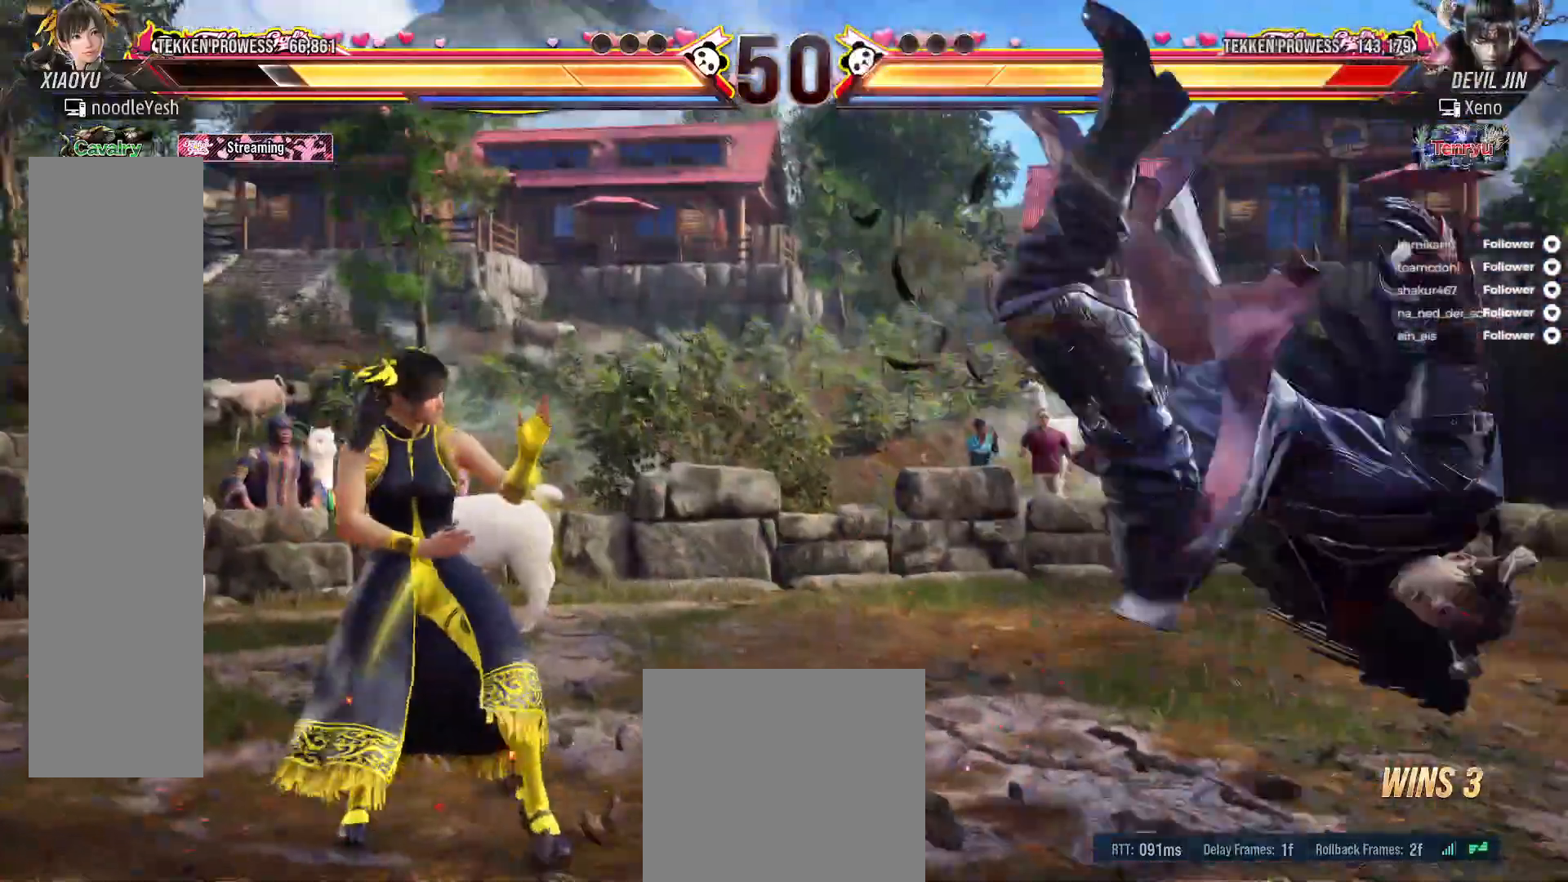
{"dt_ms": 500, "buttons": [], "right_stick": "center", "events": [[167, "DPAD_RIGHT", "up"], [217, "DPAD_LEFT", "down"], [250, "A", "down"], [367, "A", "up"], [367, "DPAD_LEFT", "up"]]}
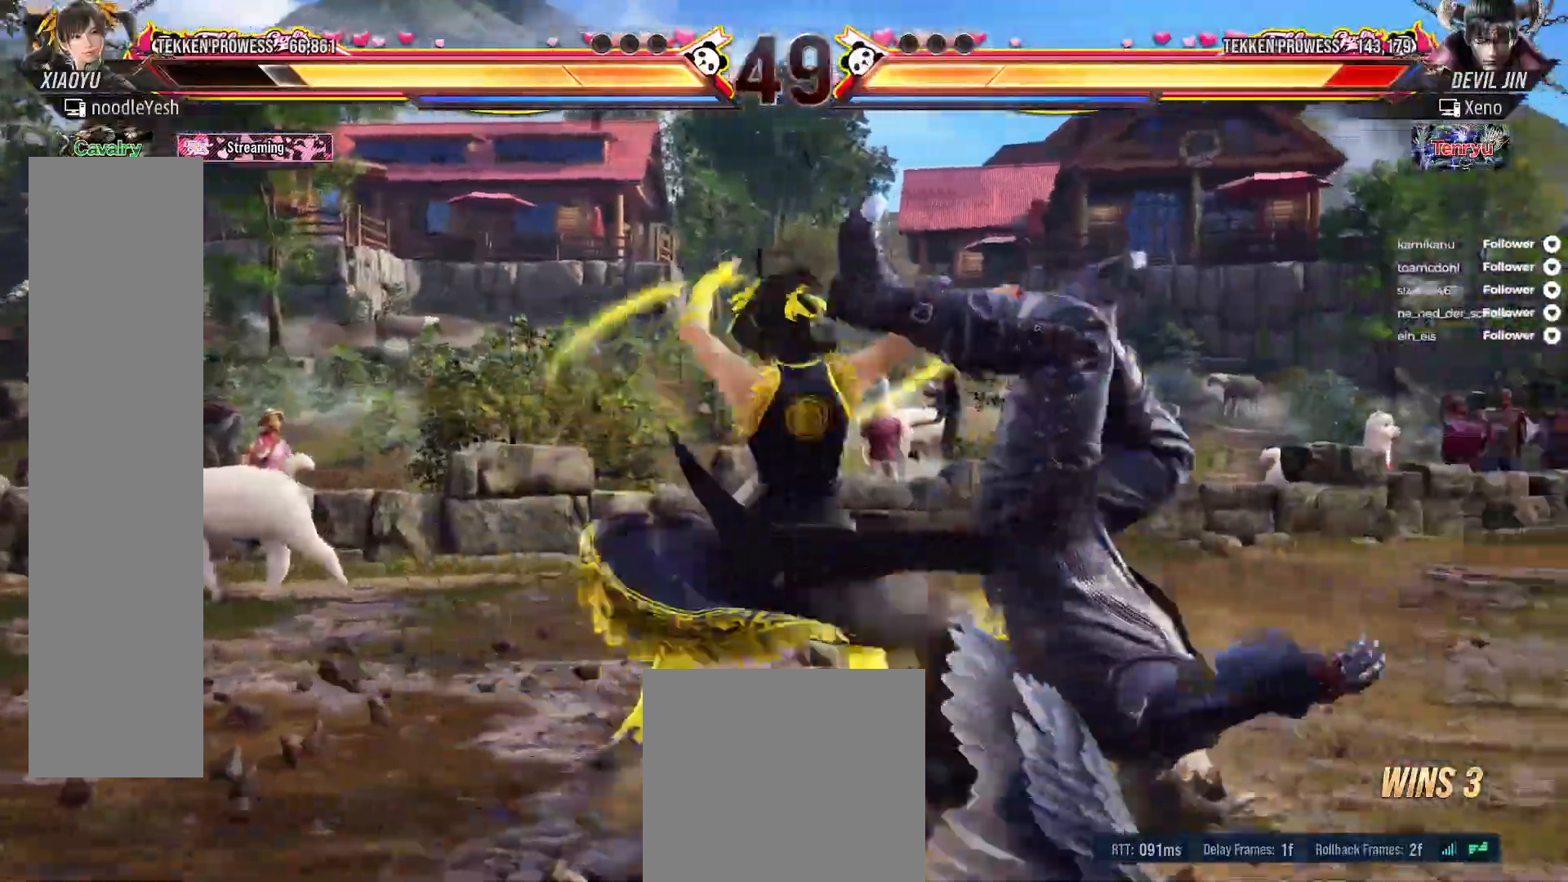
{"dt_ms": 500, "buttons": [], "right_stick": "center", "events": [[367, "Y", "down"], [433, "Y", "up"]]}
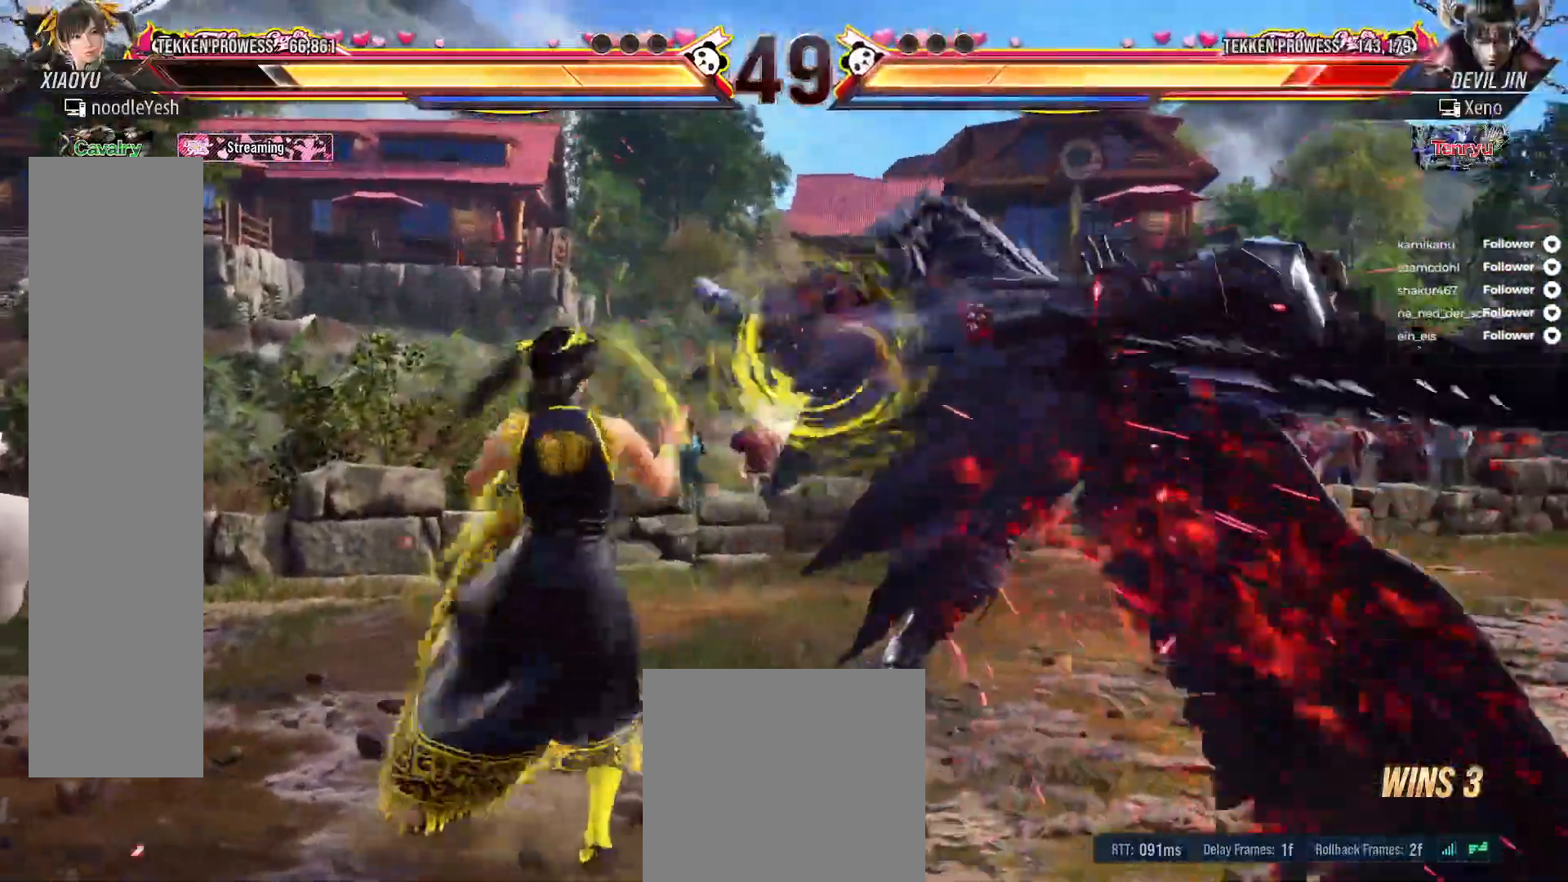
{"dt_ms": 500, "buttons": ["DPAD_RIGHT"], "right_stick": "center", "events": [[17, "X", "down"], [117, "X", "up"], [433, "DPAD_RIGHT", "down"]]}
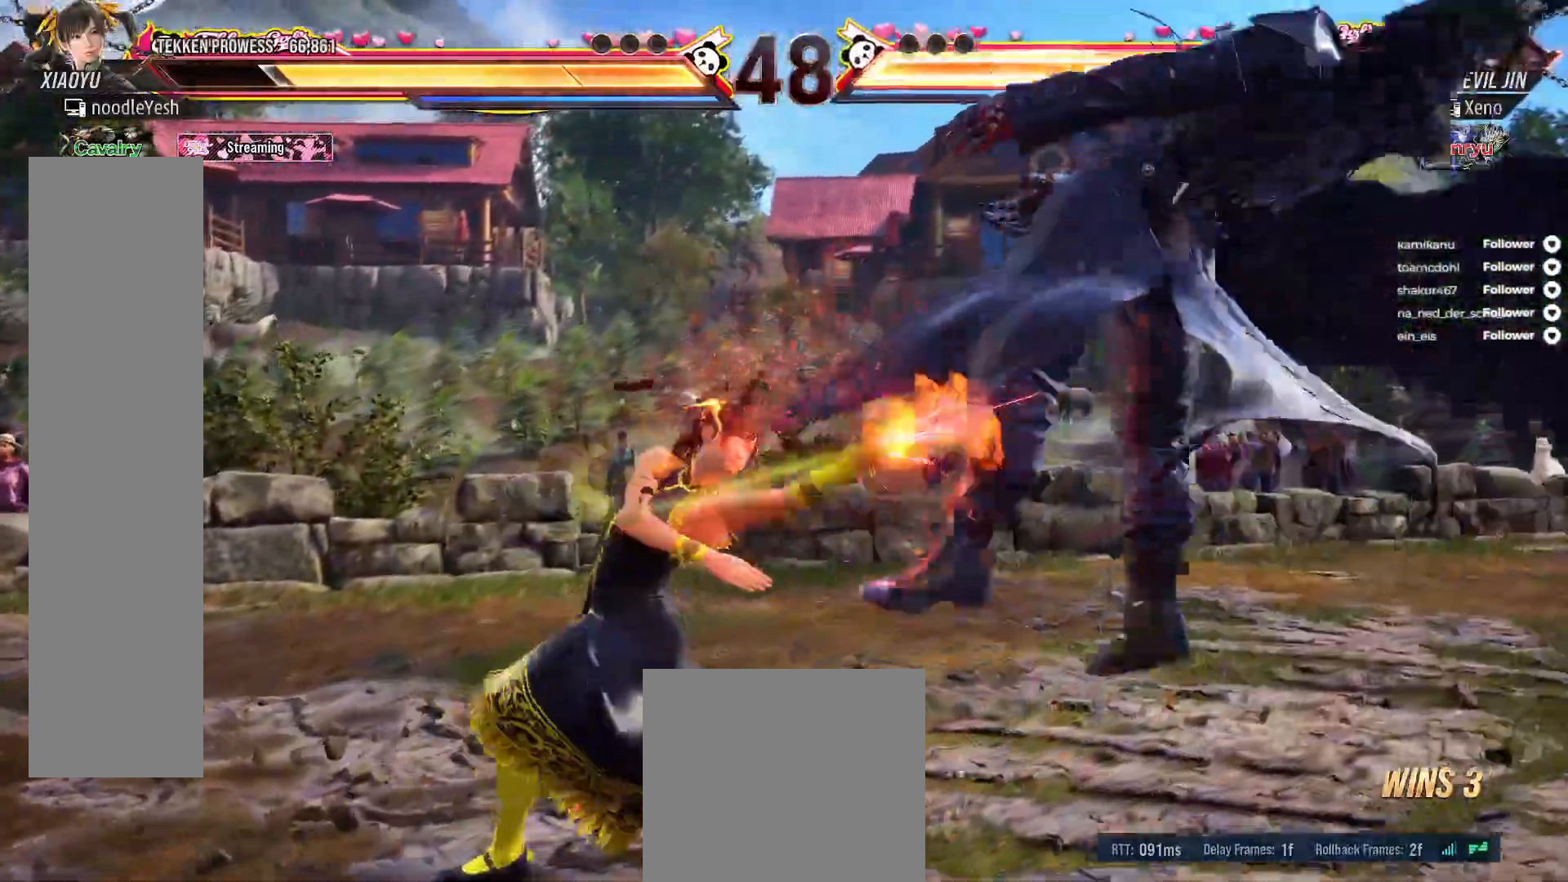
{"dt_ms": 500, "buttons": ["DPAD_RIGHT"], "right_stick": "center", "events": [[33, "Y", "down"], [150, "Y", "up"], [200, "X", "down"], [267, "X", "up"], [367, "B", "down"], [433, "B", "up"]]}
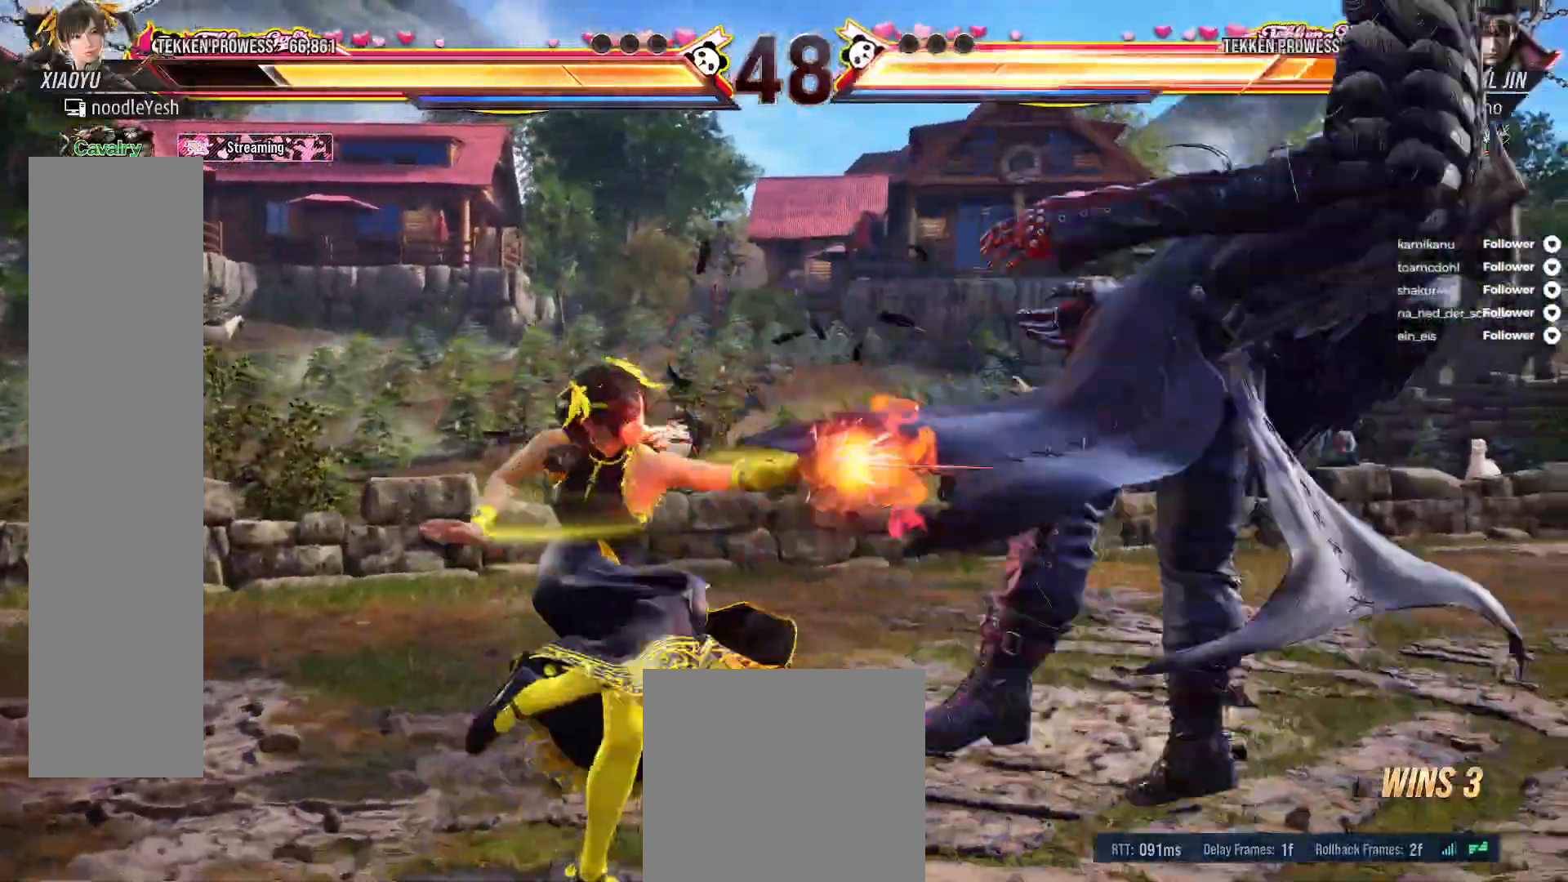
{"dt_ms": 500, "buttons": ["DPAD_RIGHT"], "right_stick": "center", "events": [[33, "B", "down"], [83, "B", "up"], [150, "B", "down"], [217, "B", "up"], [300, "B", "down"], [383, "B", "up"], [400, "DPAD_RIGHT", "up"], [467, "DPAD_RIGHT", "down"]]}
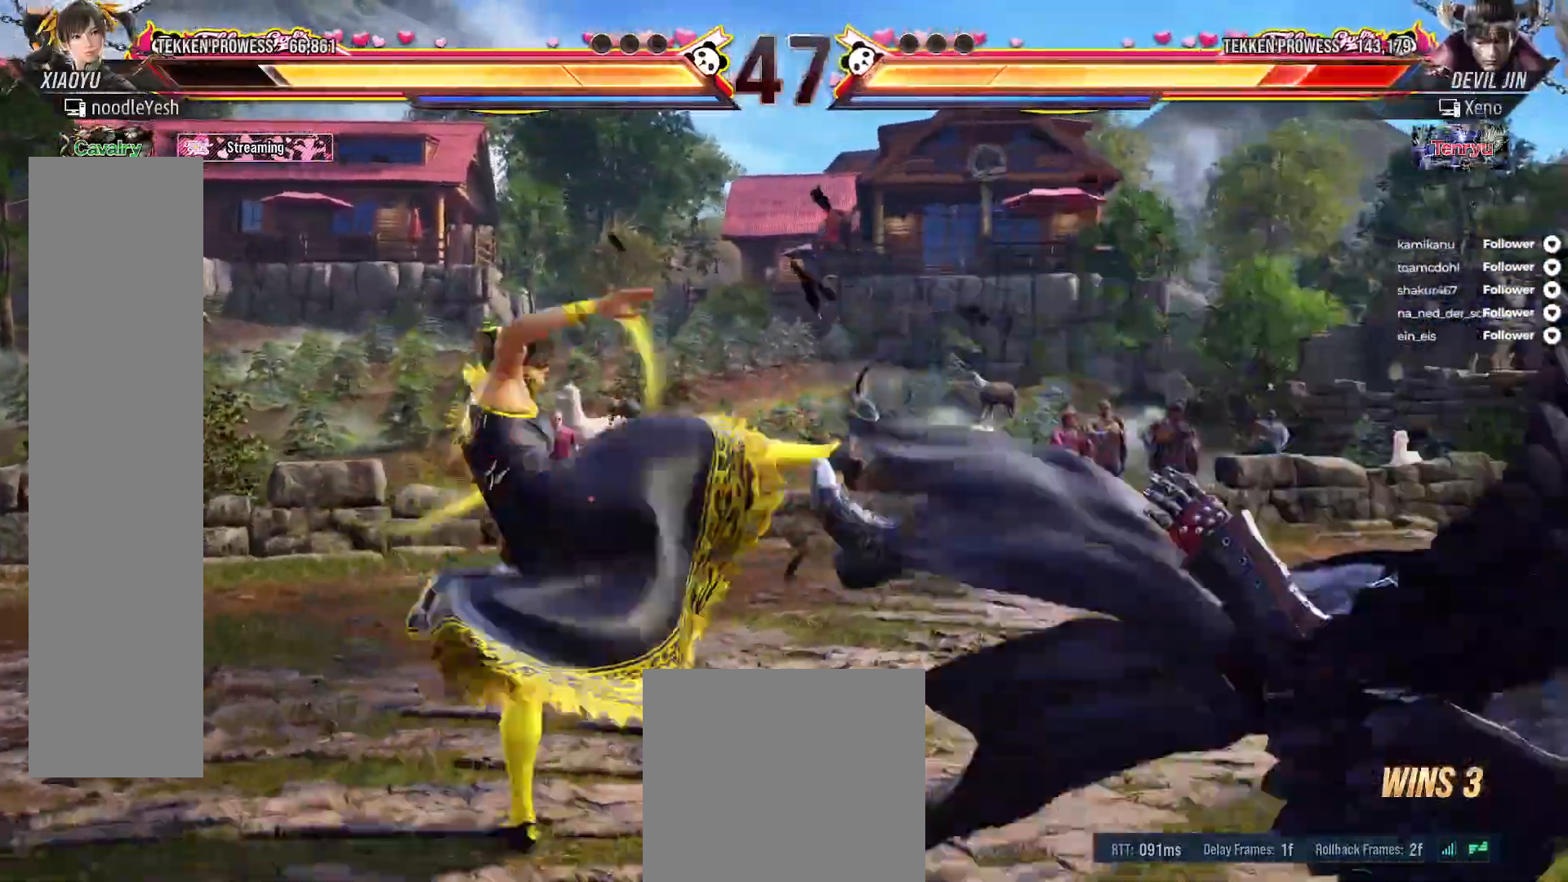
{"dt_ms": 500, "buttons": ["DPAD_RIGHT"], "right_stick": "center", "events": [[50, "DPAD_RIGHT", "up"], [133, "DPAD_RIGHT", "down"], [200, "DPAD_RIGHT", "up"], [300, "DPAD_RIGHT", "down"], [367, "DPAD_RIGHT", "up"], [450, "DPAD_RIGHT", "down"]]}